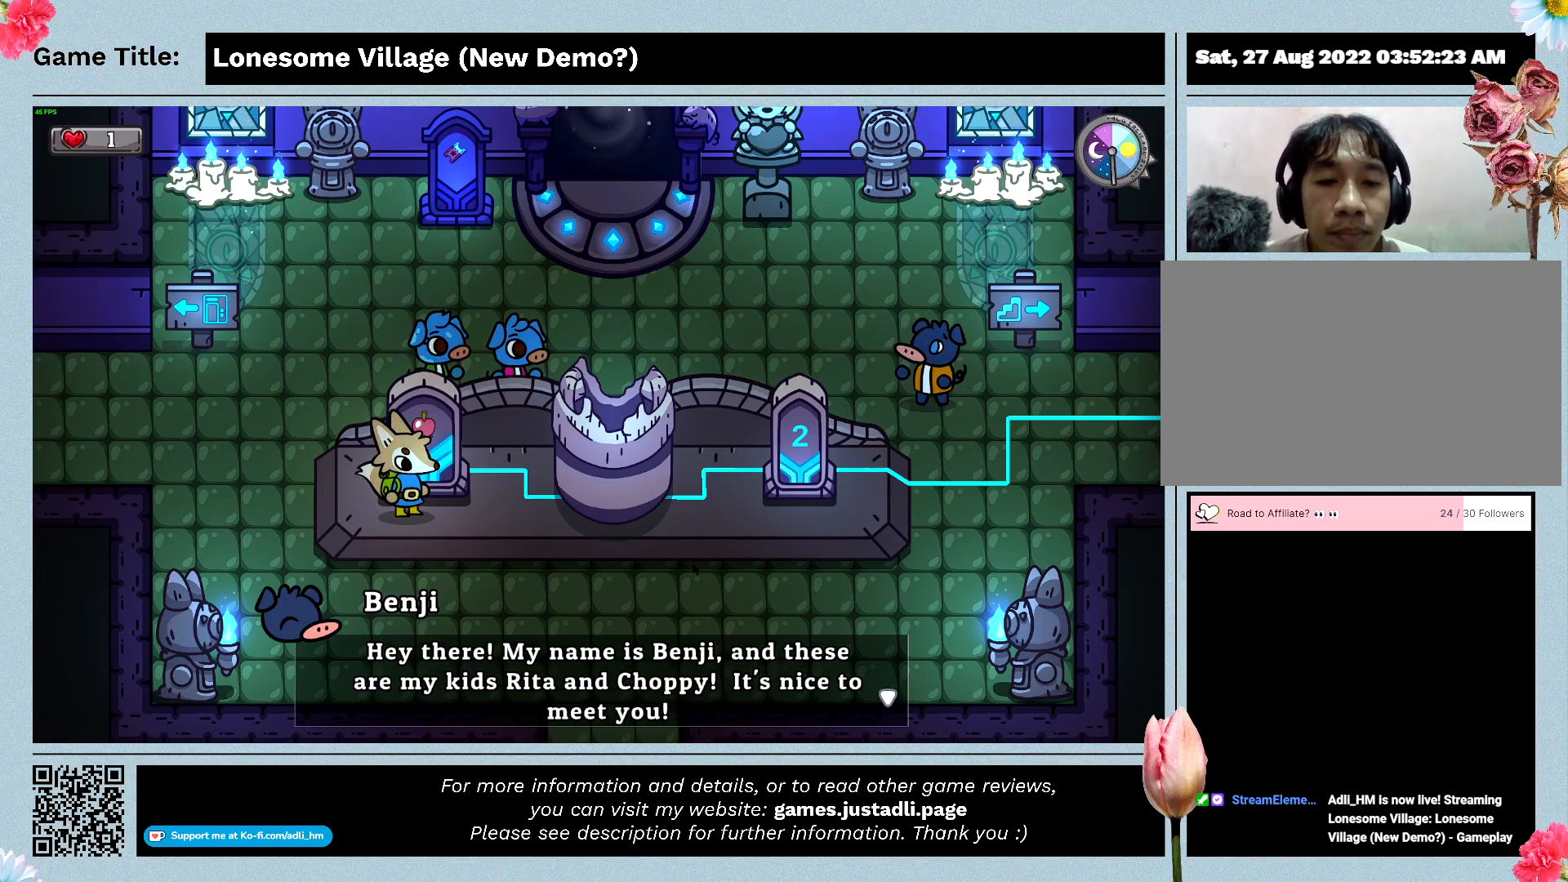
Gameplay with keyboard; each line is a JSON object with the keys held at the frame after it. "events" lists presses ("down") and releases ("up") of "0", "1", "2", "3", "4", "5", "6", "7", "8", "9", "a", "alt", "b", "c", "caps_lock", "ctrl", "d", "down", "e", "escape", "f", "f1", "f2", "f3", "f4", "f5", "f6", "f7", "f8", "g", "h", "i", "j", "k", "l", "left", "m", "n", "o", "p", "q", "r", "return", "right", "s", "shift", "space", "t", "tab", "tilde", "u", "up", "v", "w", "x", "y" and "z" between this image and that frame as [ms after this image, input, new state], when the widget could be followed in between. No other keys are recorded. Mouse input is not recorded.
{"keys": ["space"], "events": [[500, "space", "down"]]}
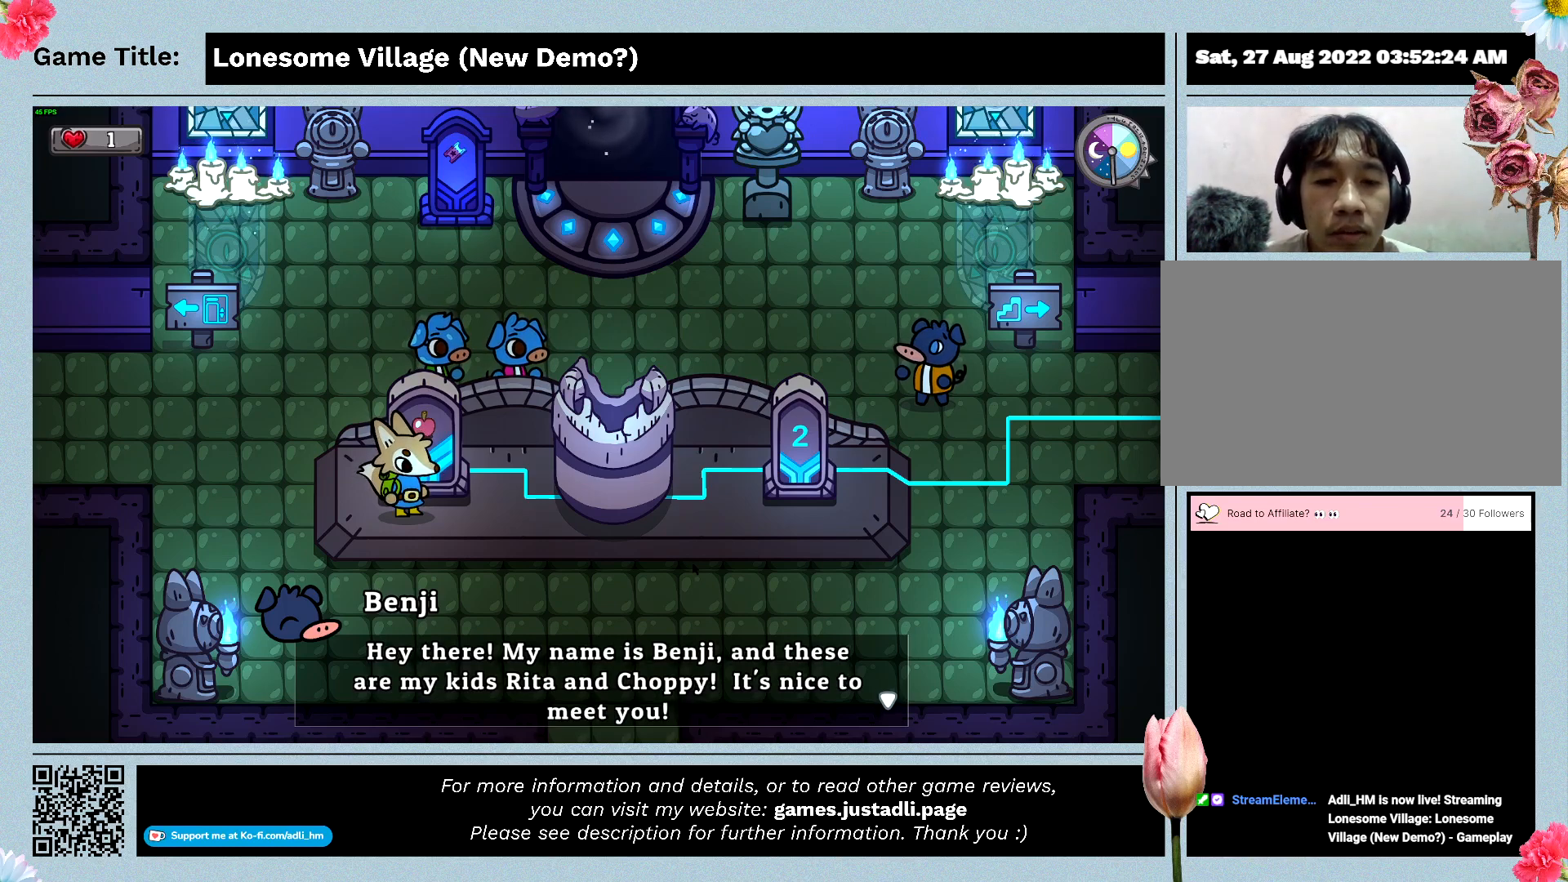
{"keys": [], "events": [[333, "space", "up"]]}
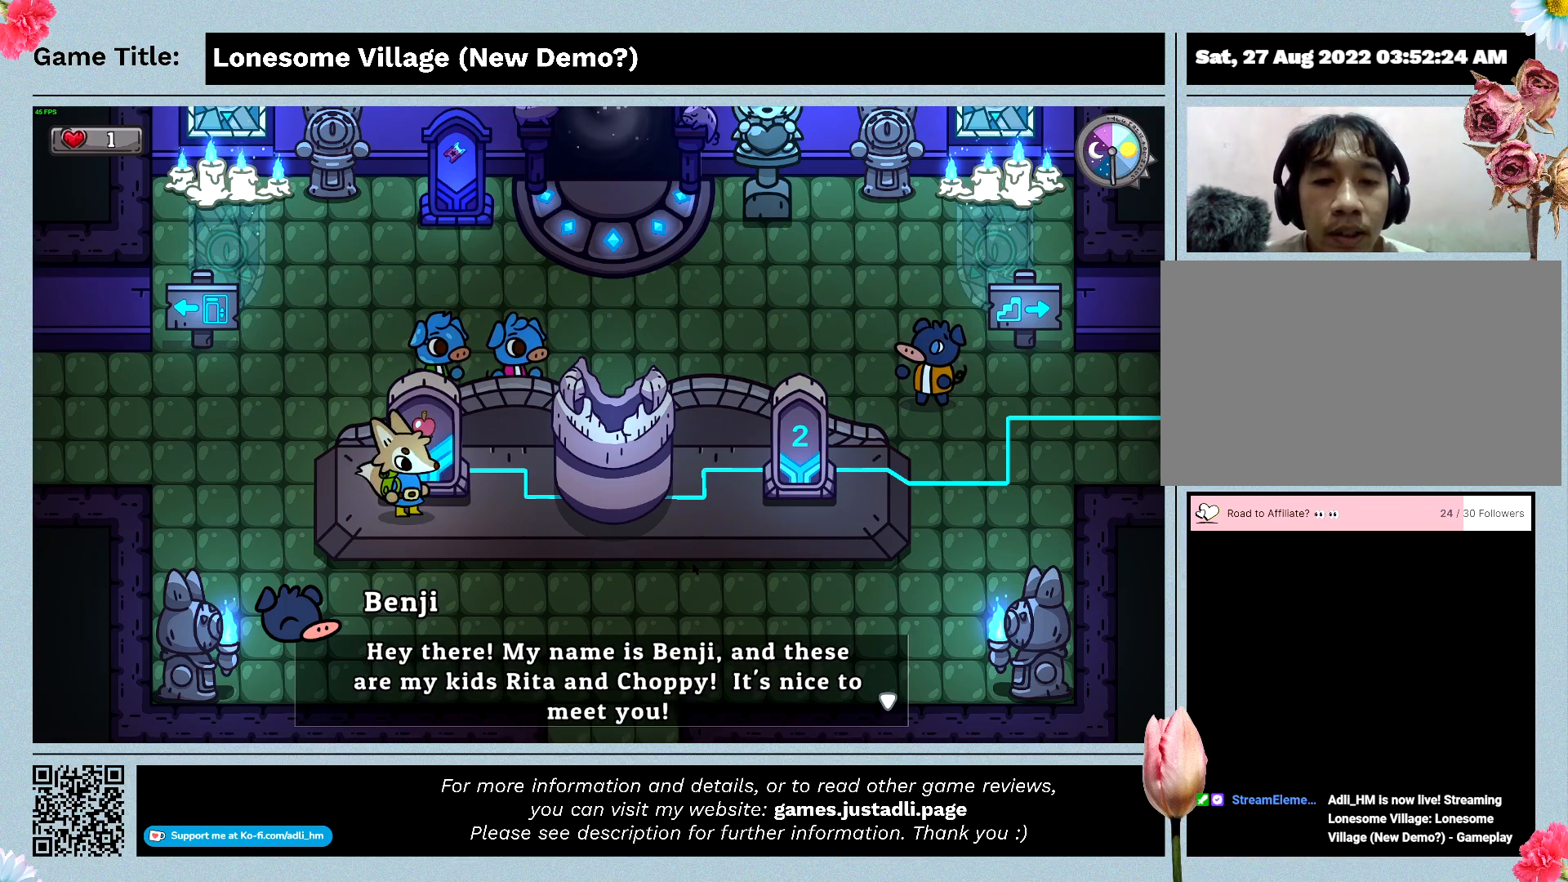
{"keys": ["space"], "events": [[233, "space", "down"]]}
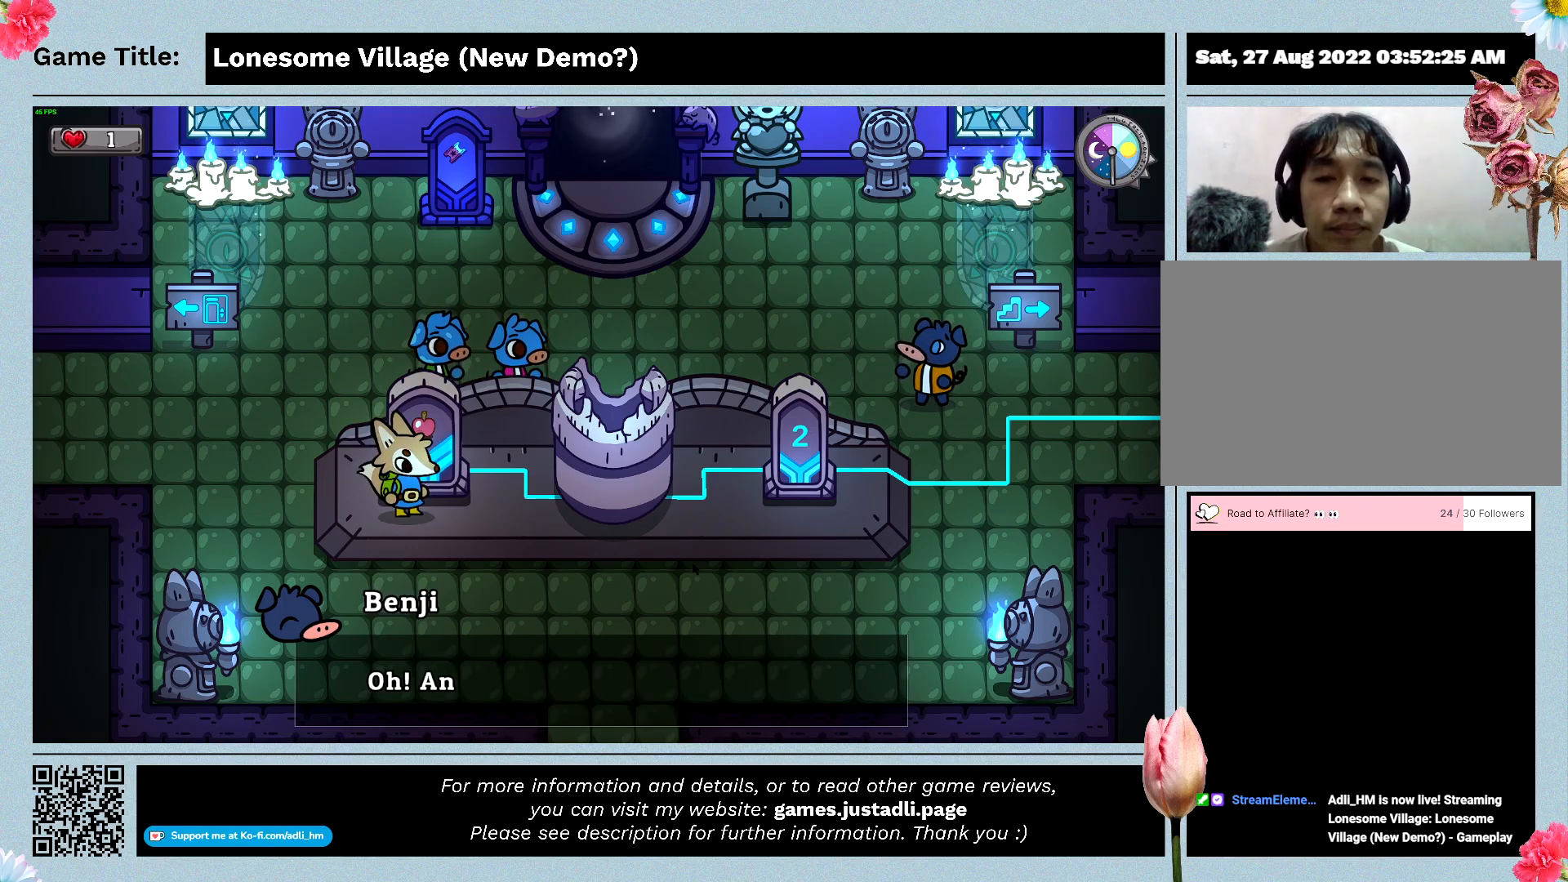
{"keys": [], "events": [[133, "space", "up"]]}
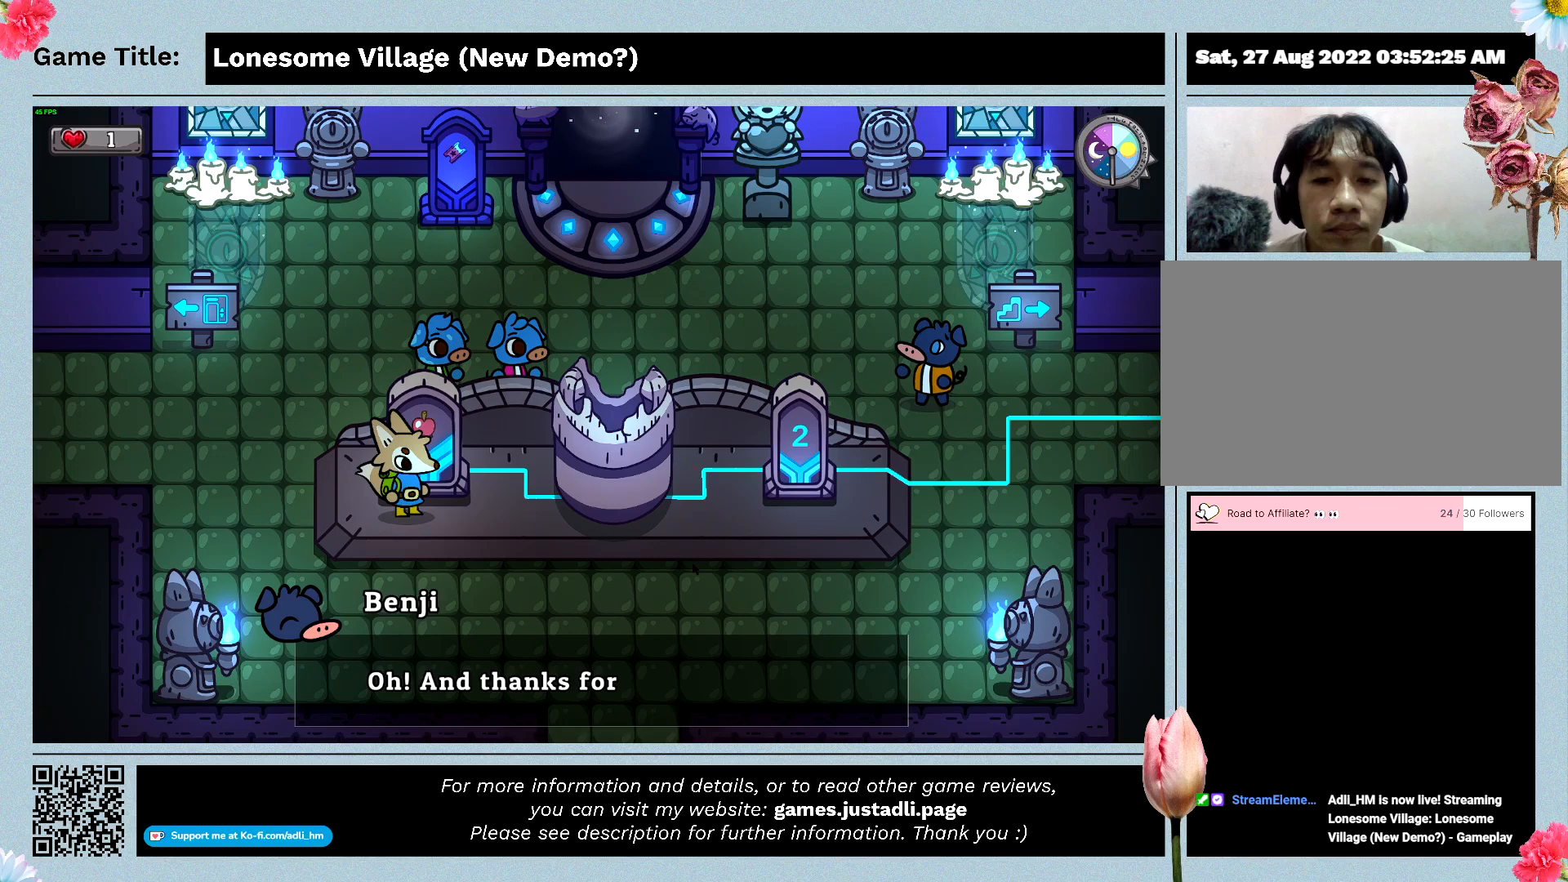
{"keys": ["space"], "events": [[300, "space", "down"]]}
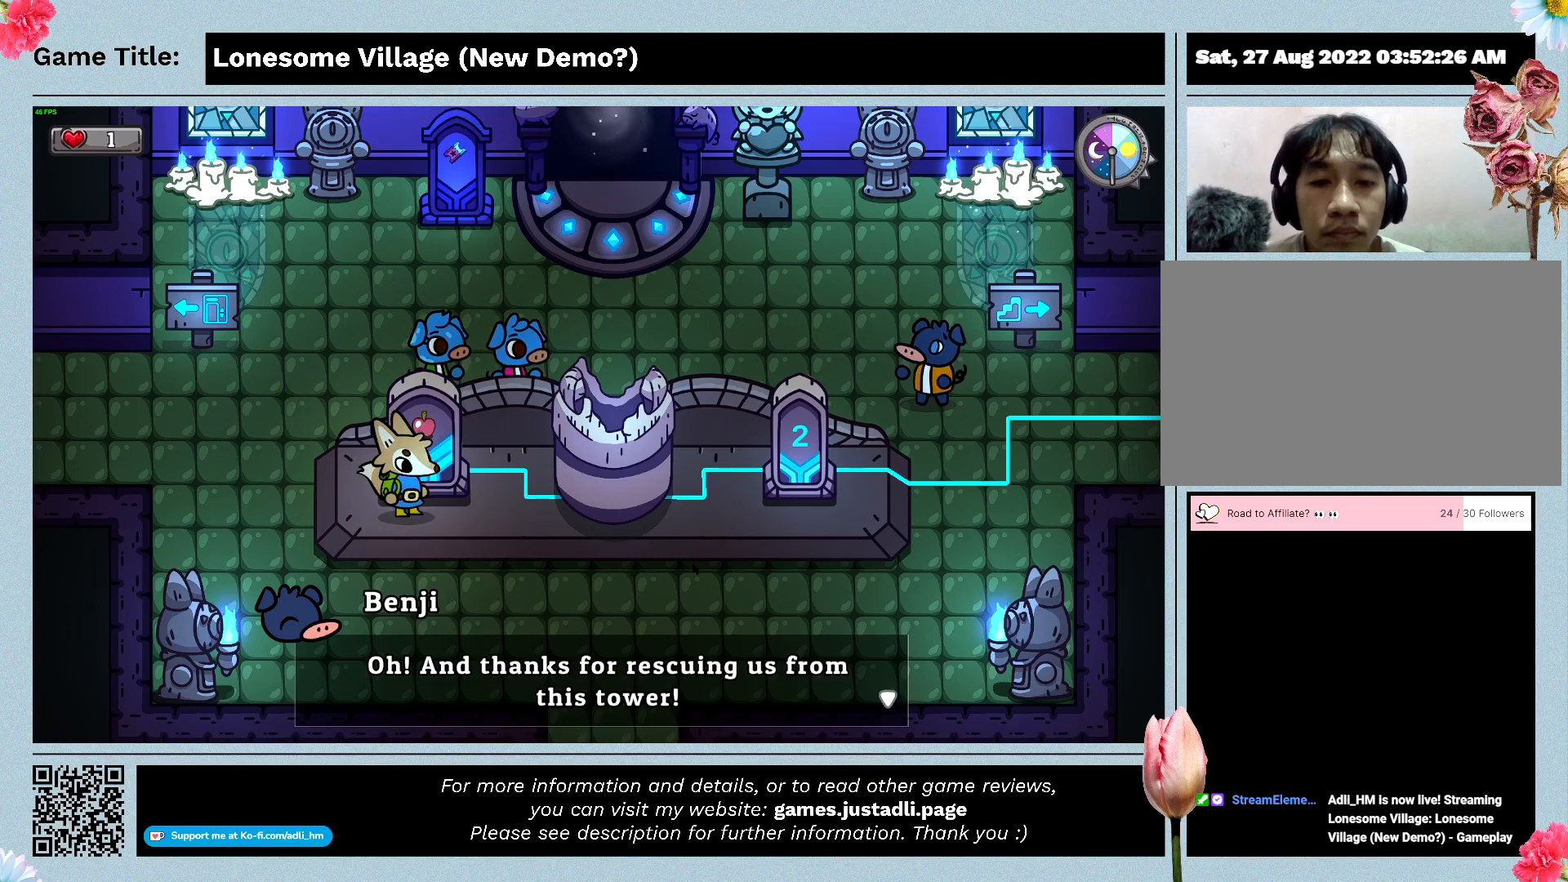
{"keys": ["space"], "events": [[233, "space", "up"], [333, "space", "down"]]}
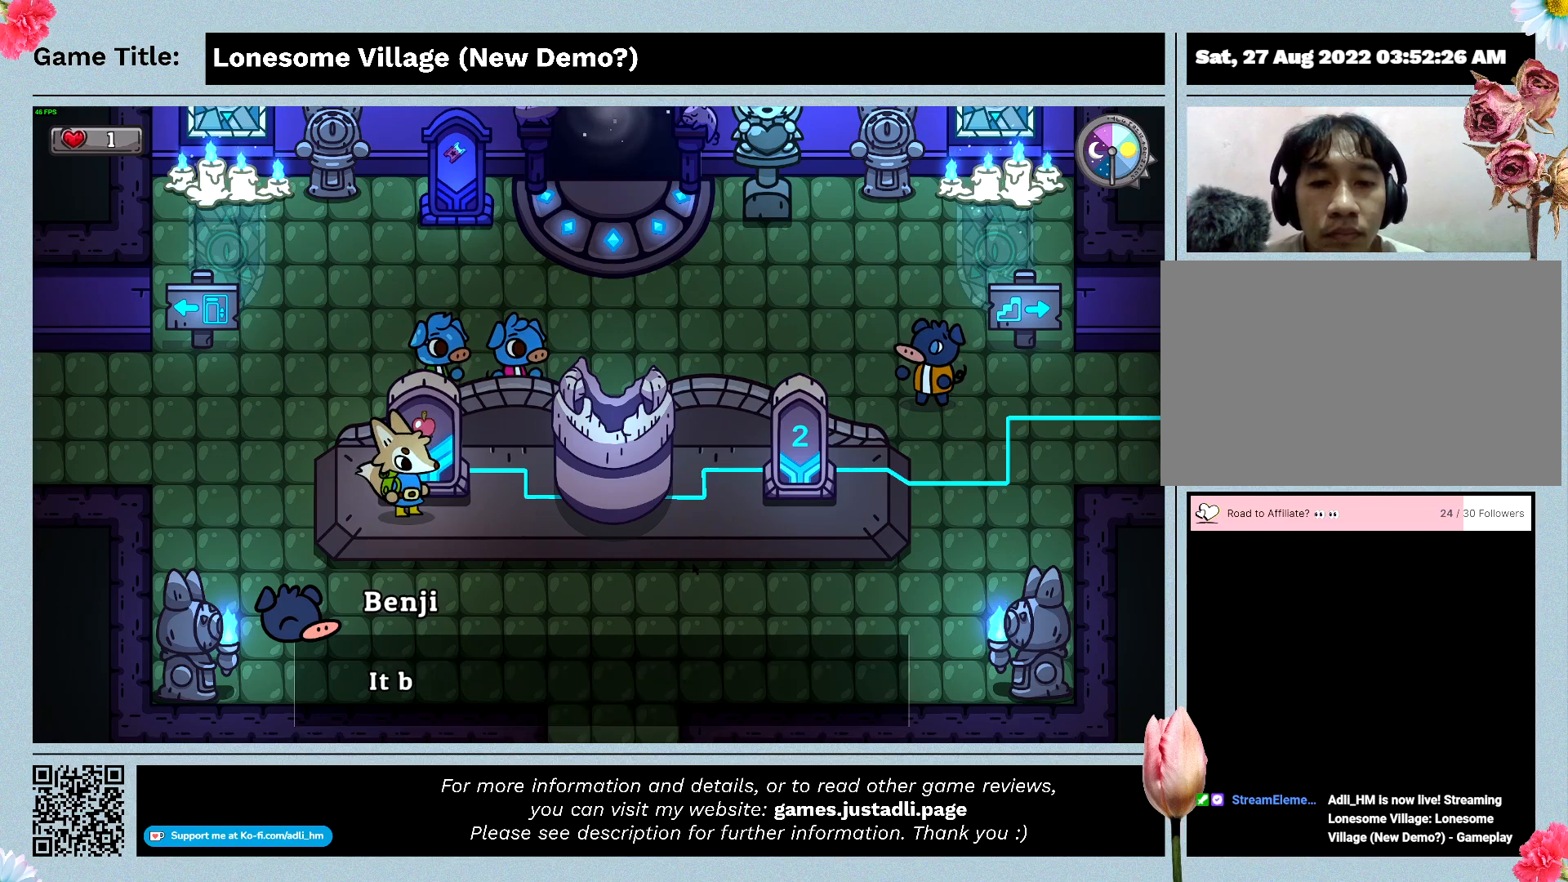
{"keys": ["space"], "events": [[200, "space", "up"], [367, "space", "down"]]}
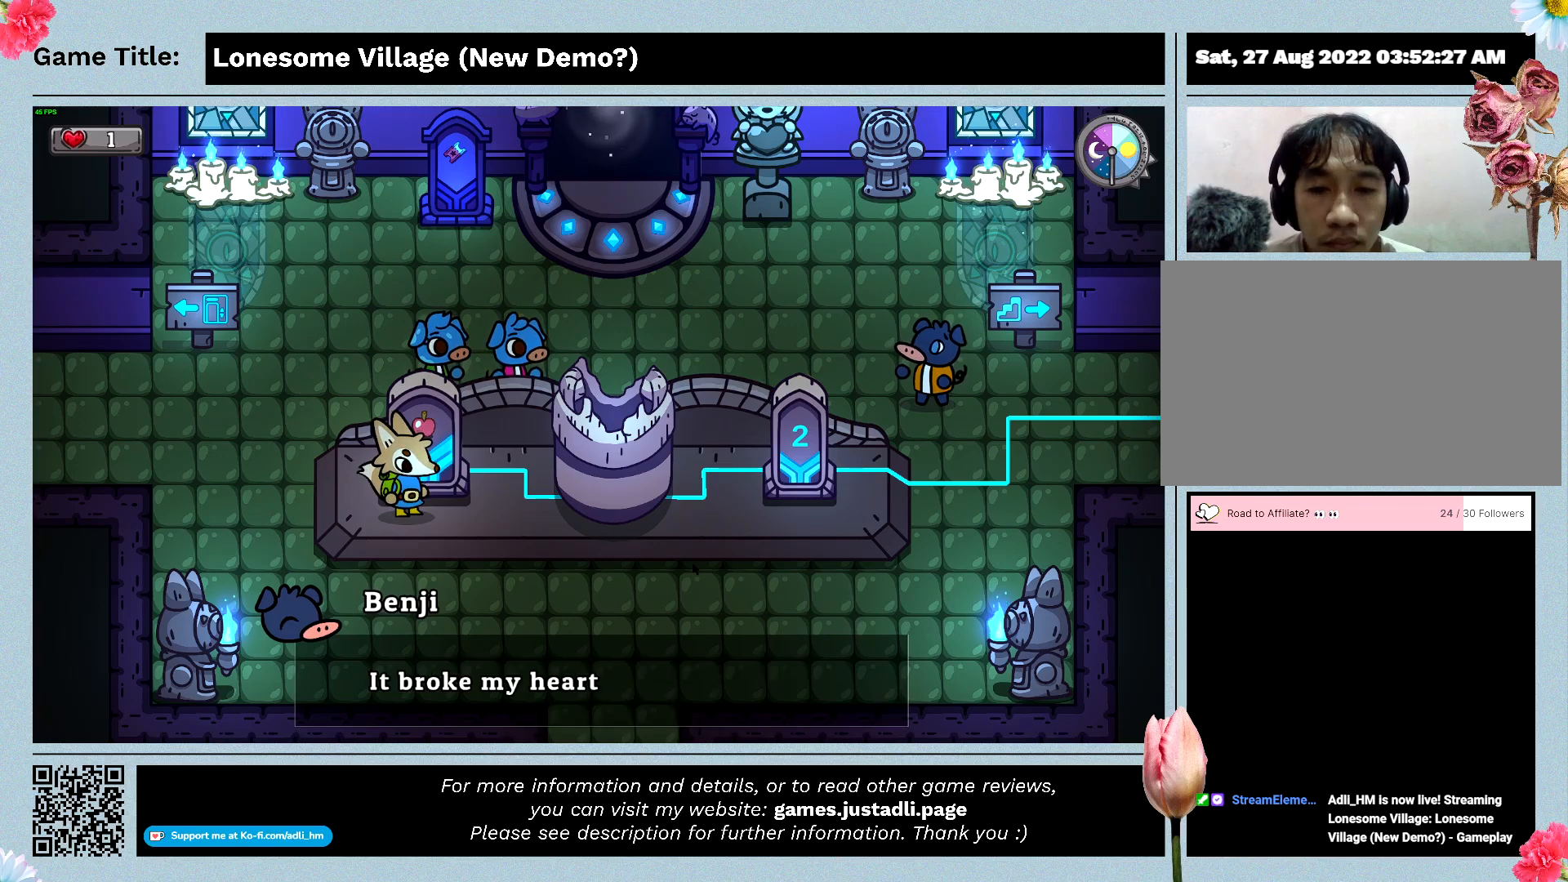
{"keys": [], "events": [[333, "space", "up"]]}
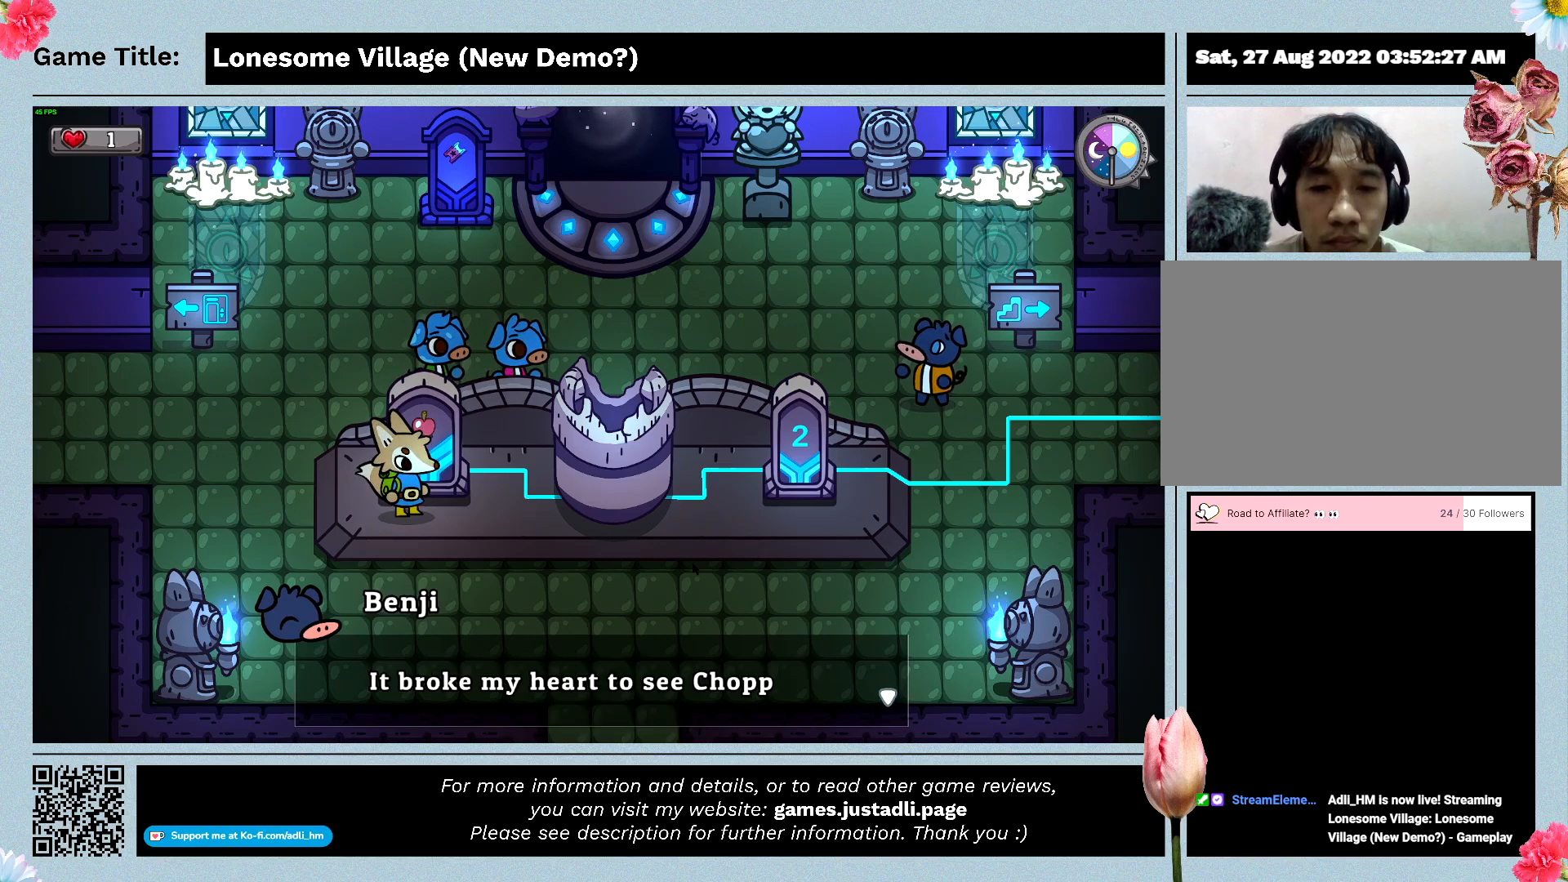
{"keys": [], "events": []}
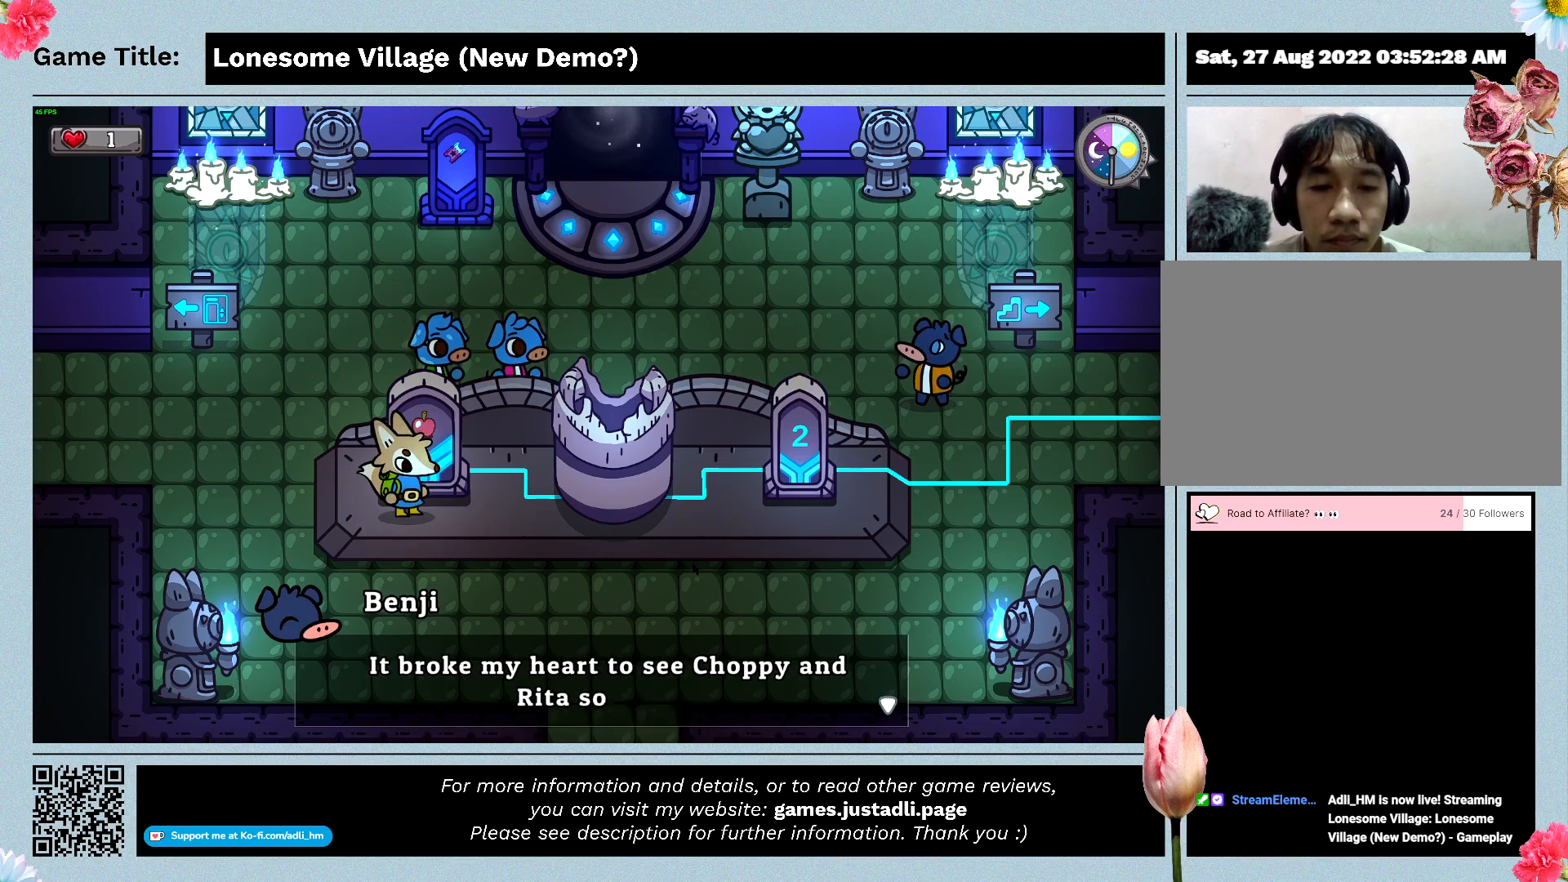
{"keys": [], "events": []}
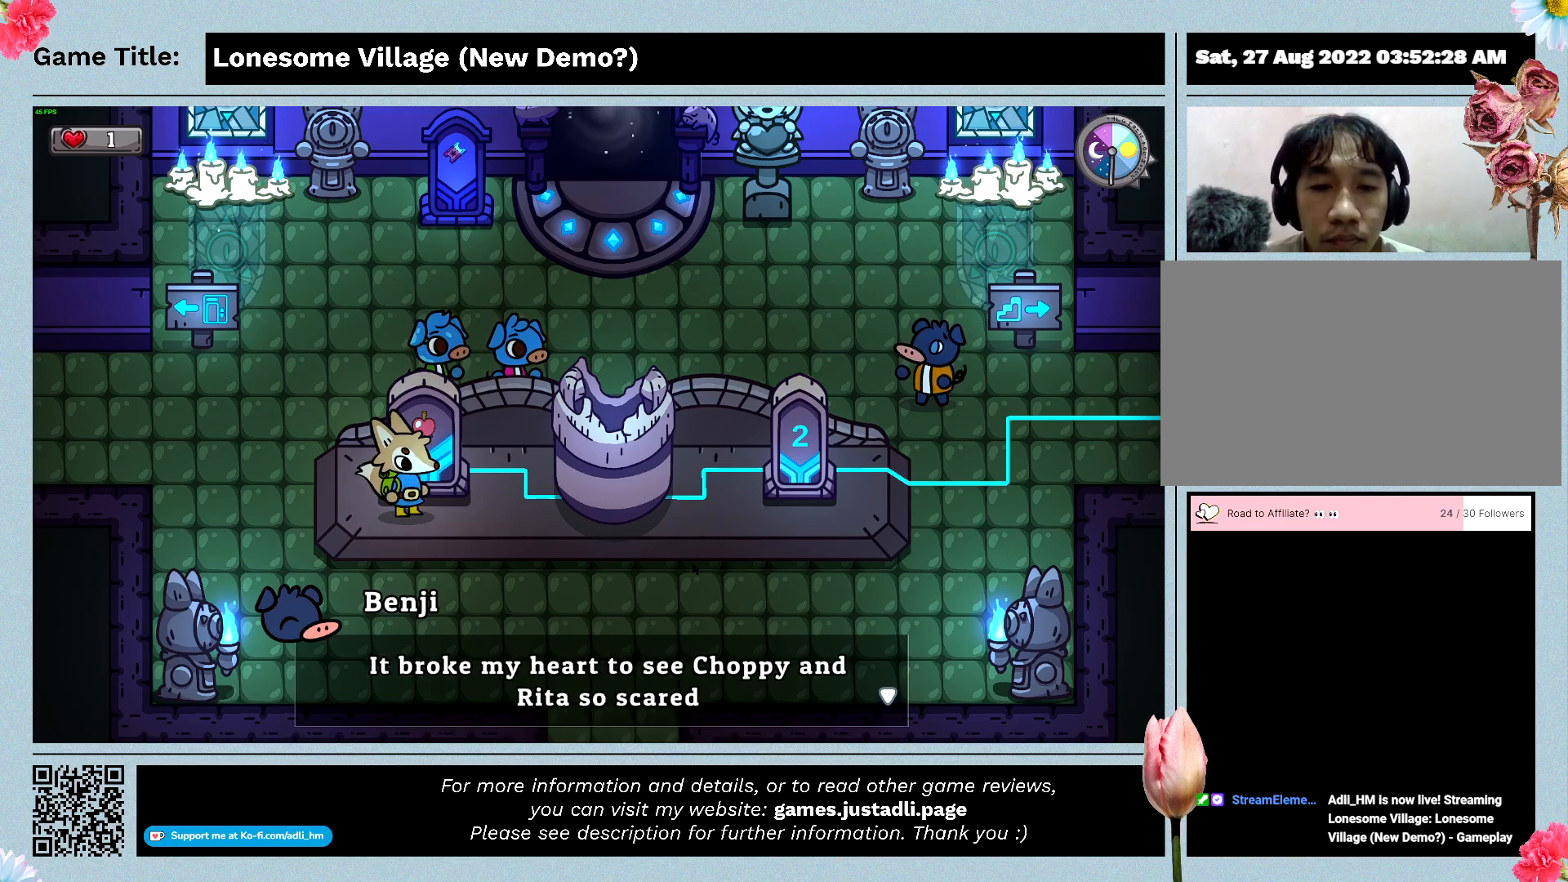
{"keys": ["space"], "events": [[200, "space", "down"]]}
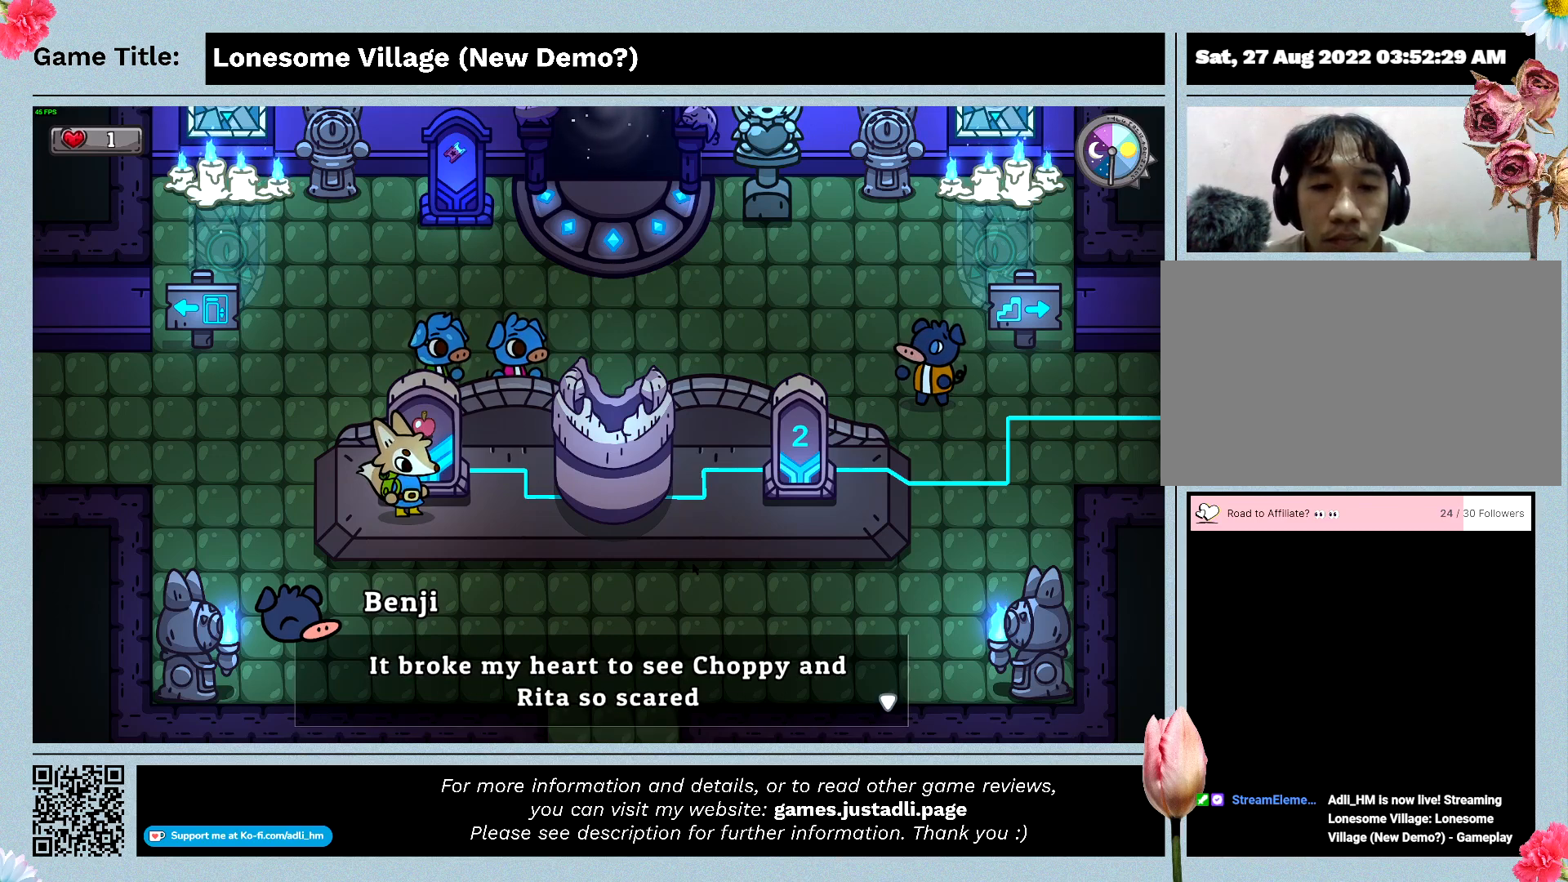
{"keys": ["space"], "events": [[200, "space", "up"], [367, "space", "down"]]}
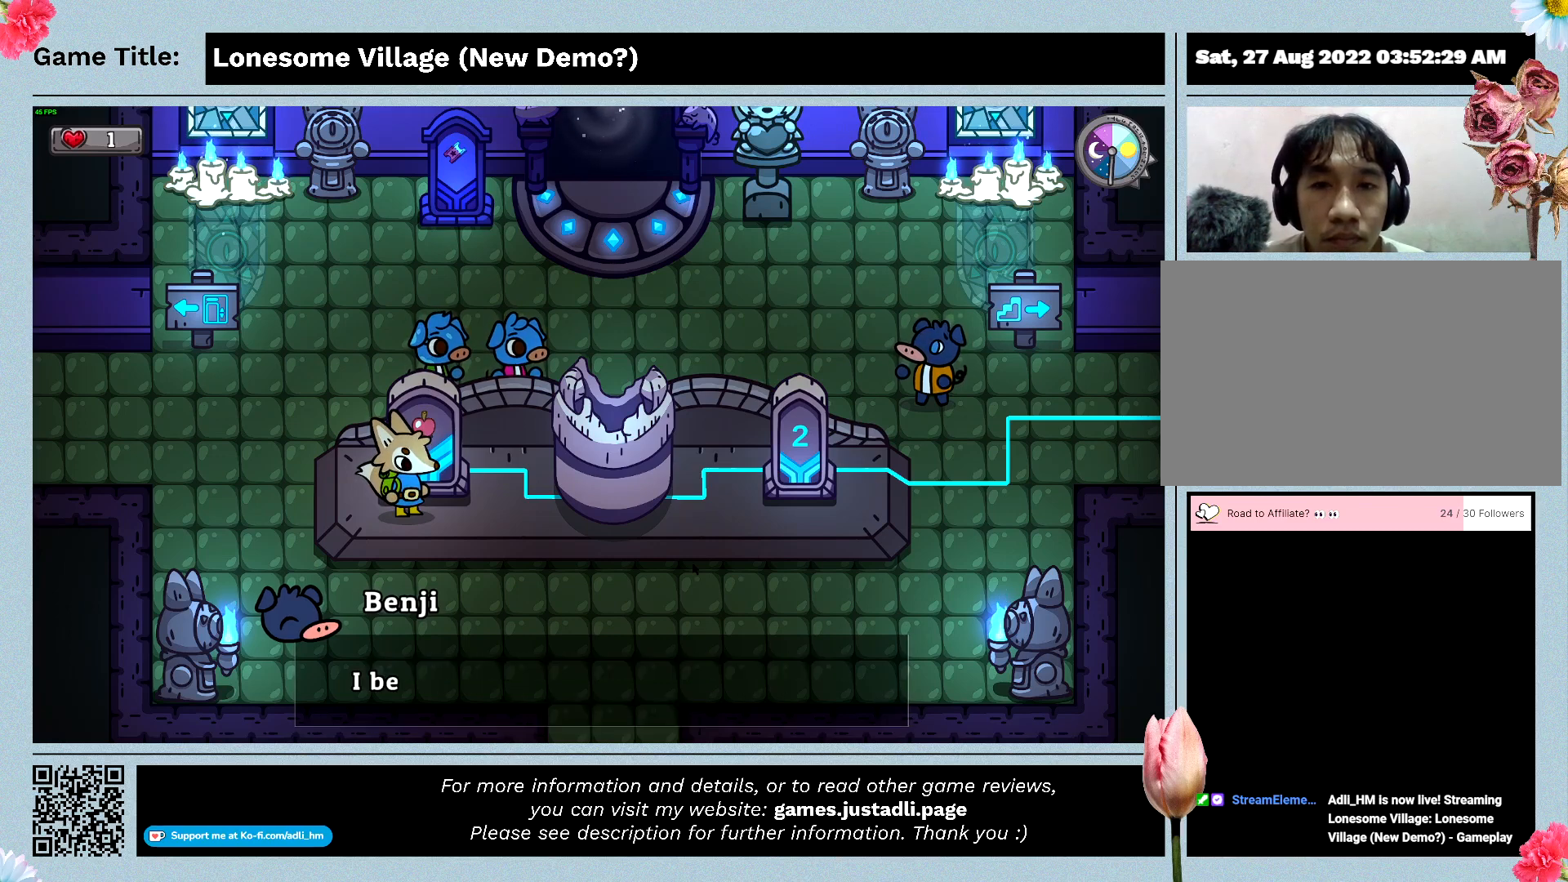
{"keys": ["space"], "events": [[367, "space", "up"], [400, "space", "down"]]}
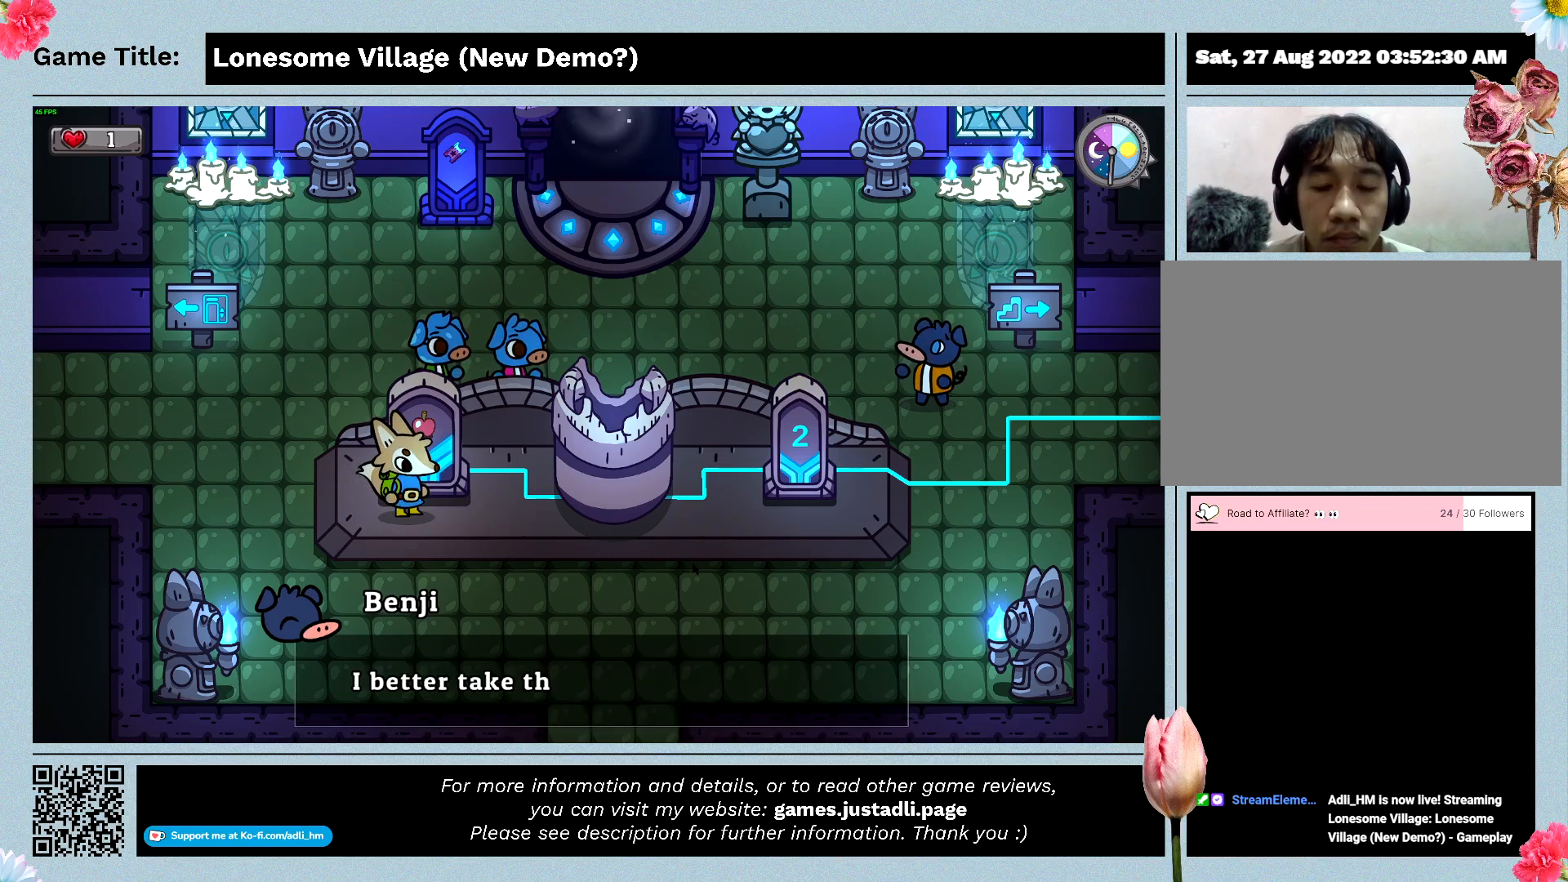
{"keys": ["space"], "events": []}
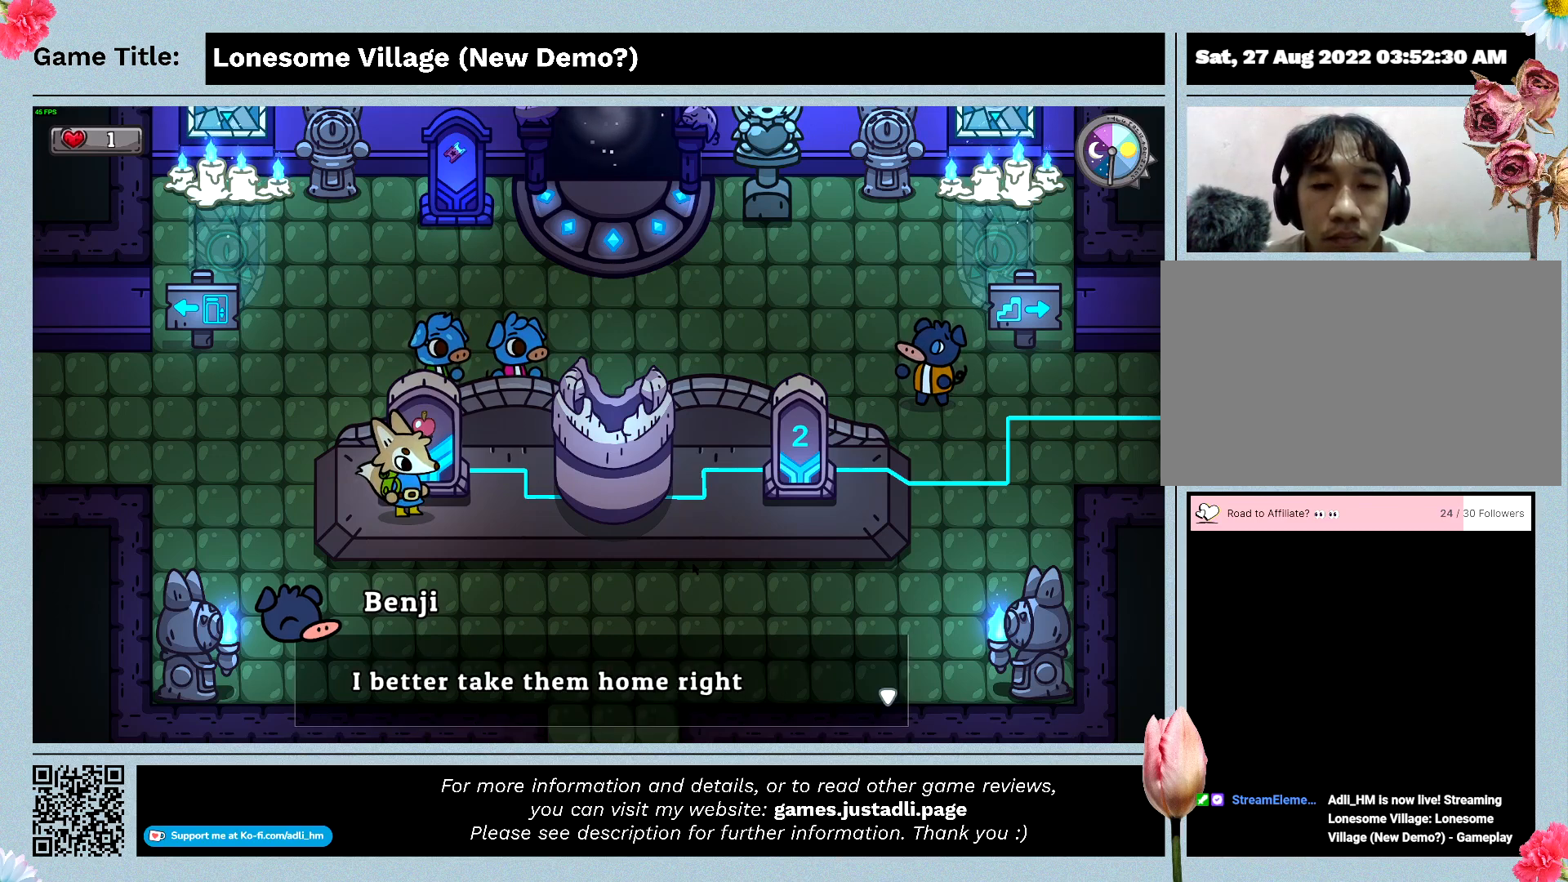
{"keys": ["space"], "events": []}
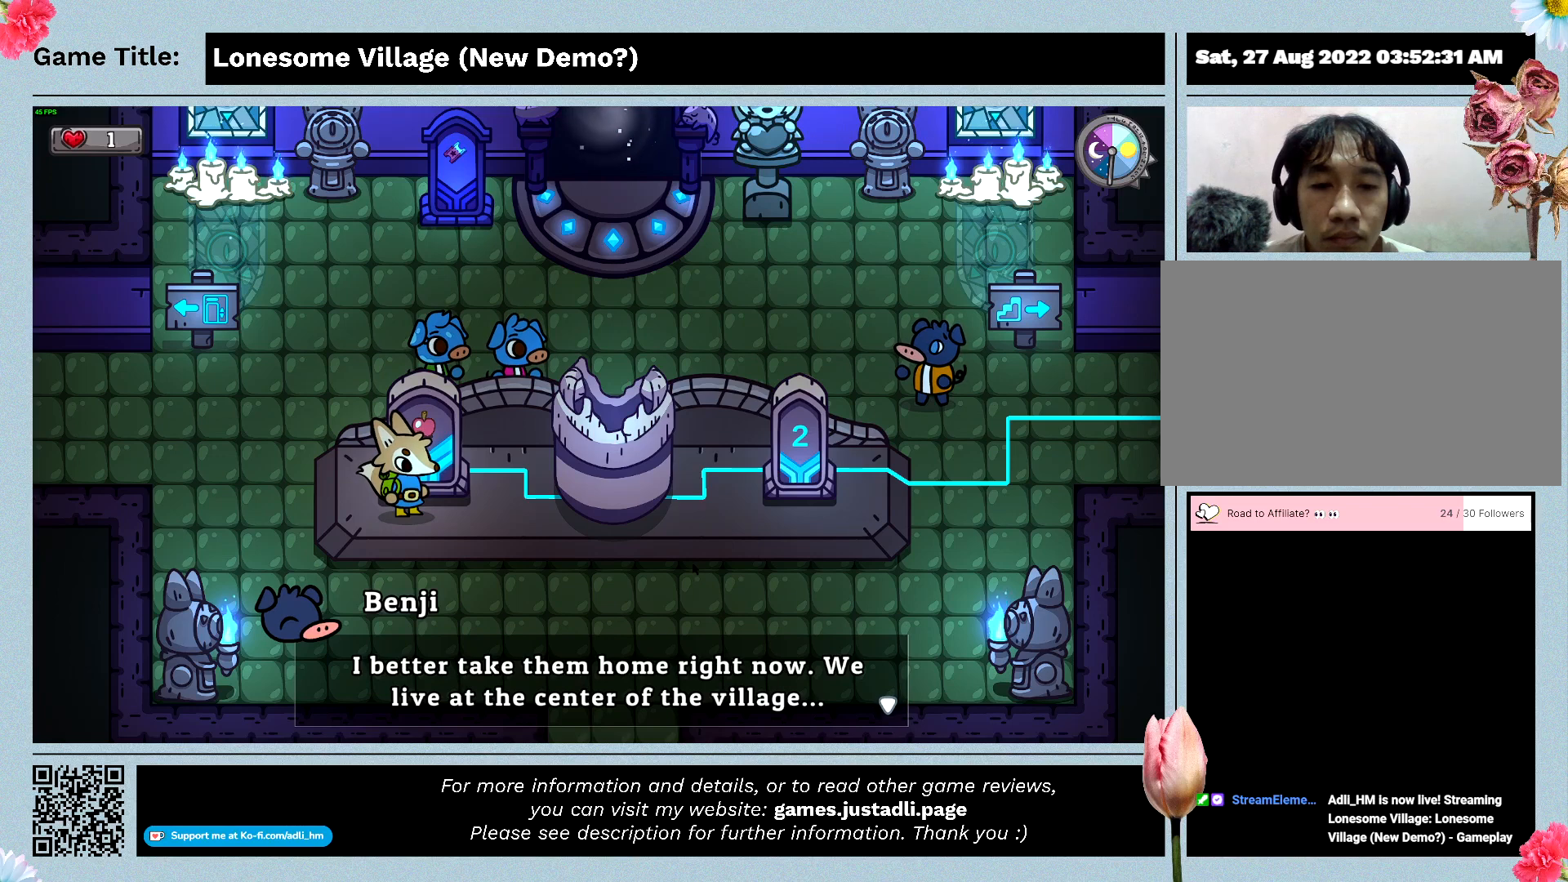
{"keys": [], "events": [[167, "space", "up"]]}
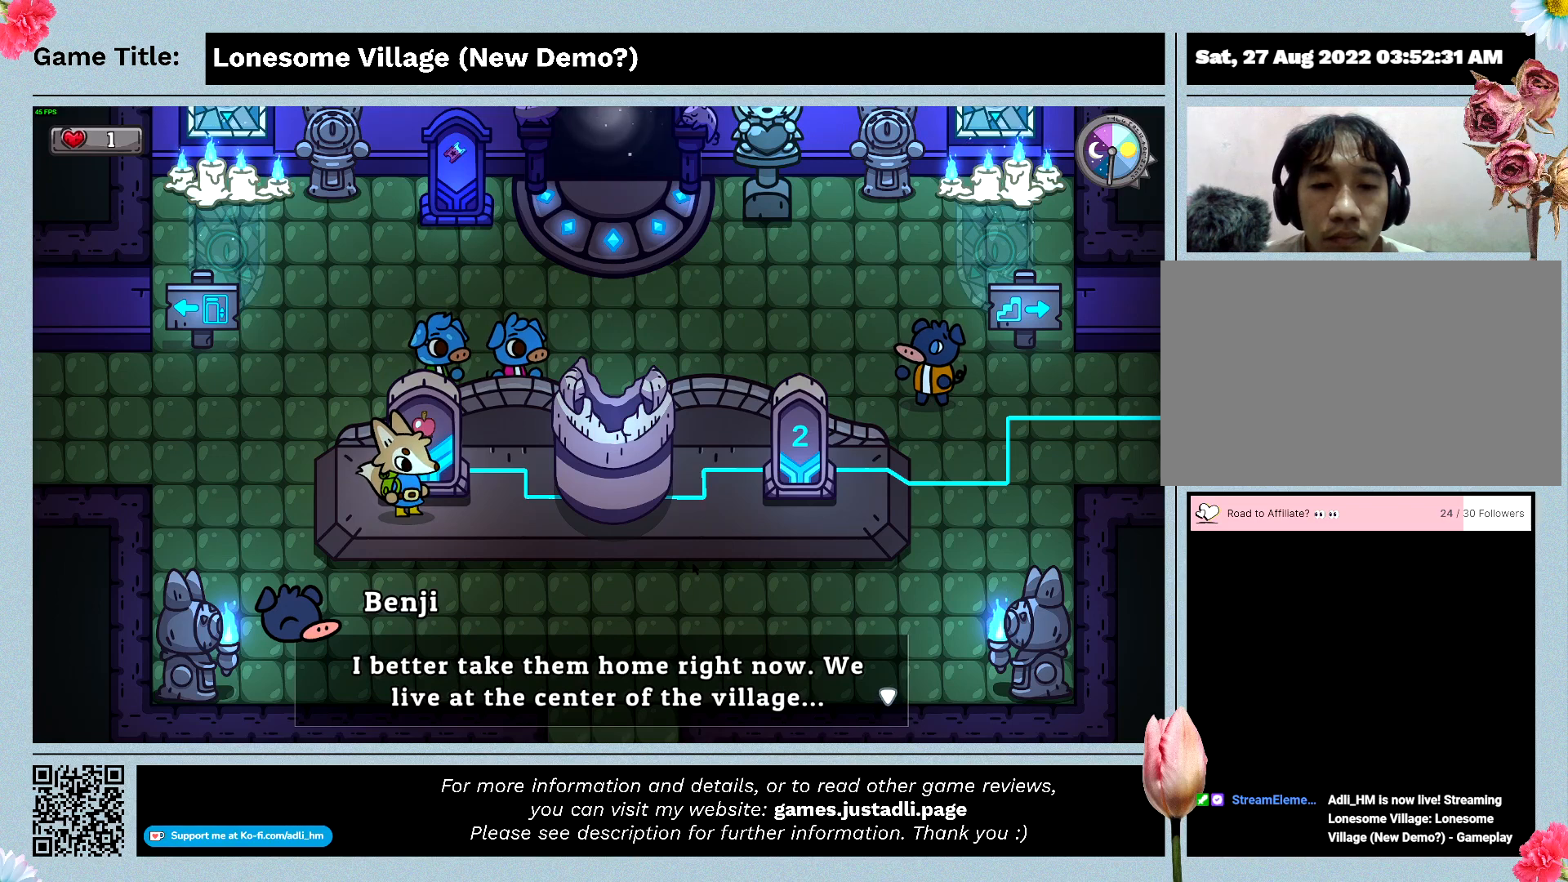
{"keys": ["space"], "events": [[67, "space", "down"]]}
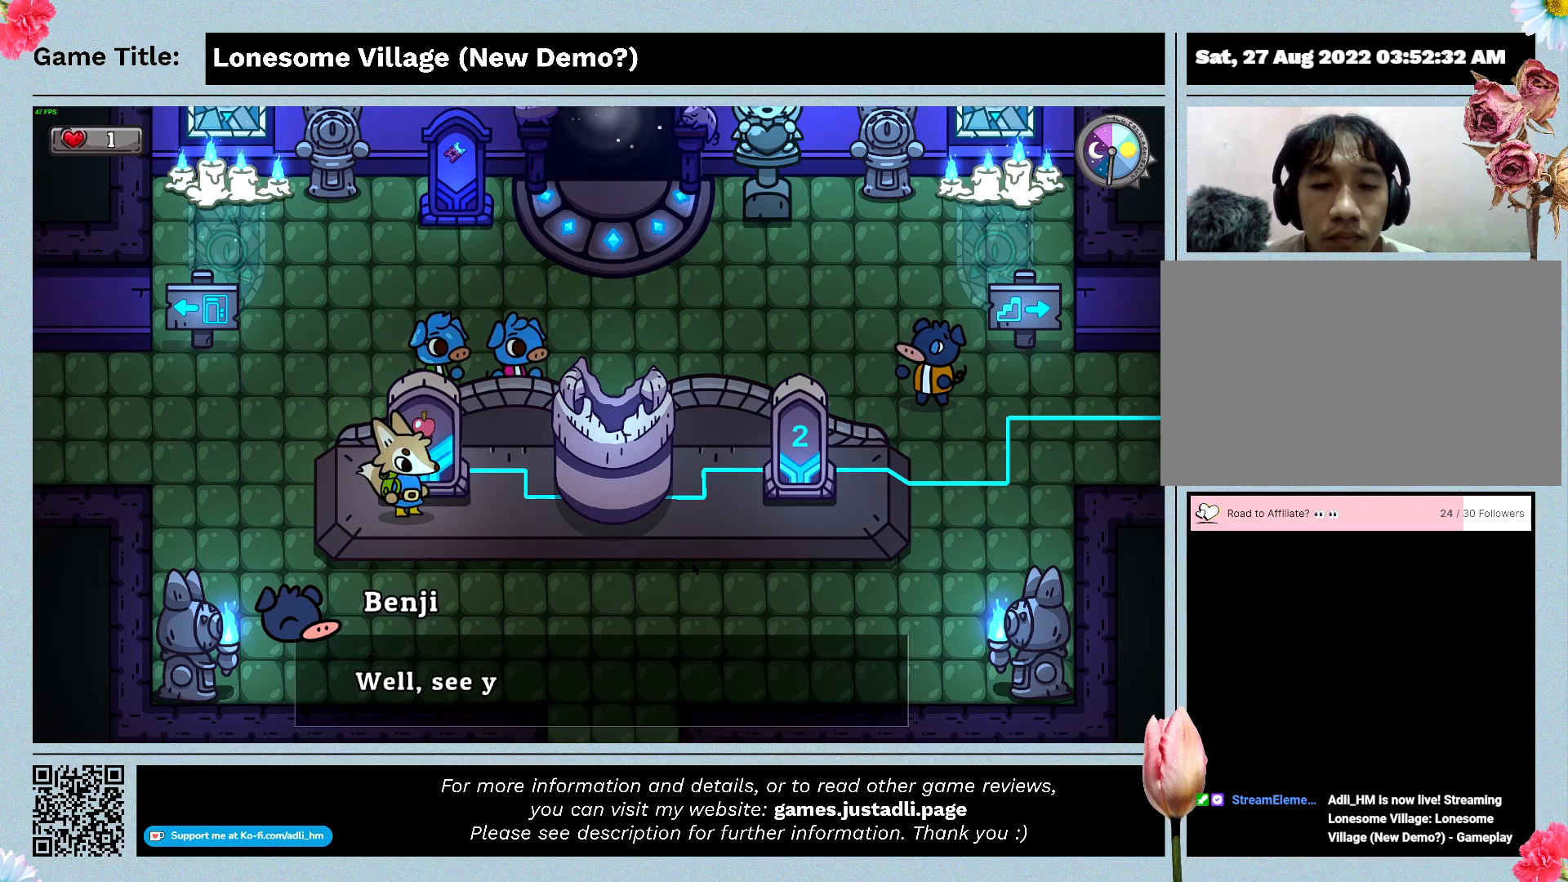
{"keys": ["space"], "events": [[33, "space", "up"], [367, "space", "down"]]}
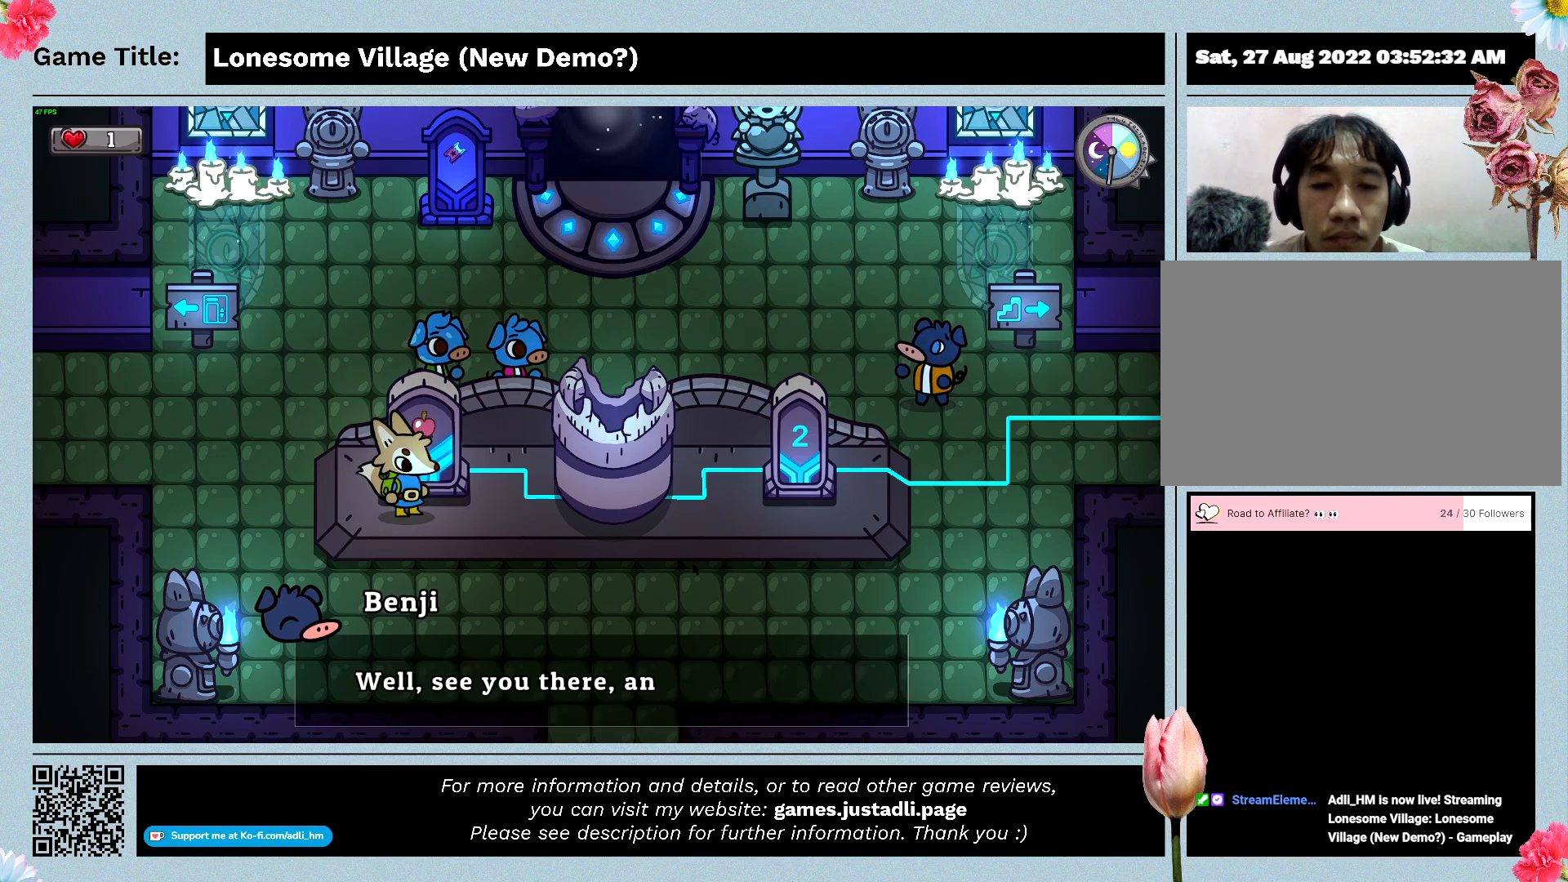
{"keys": [], "events": [[333, "space", "up"]]}
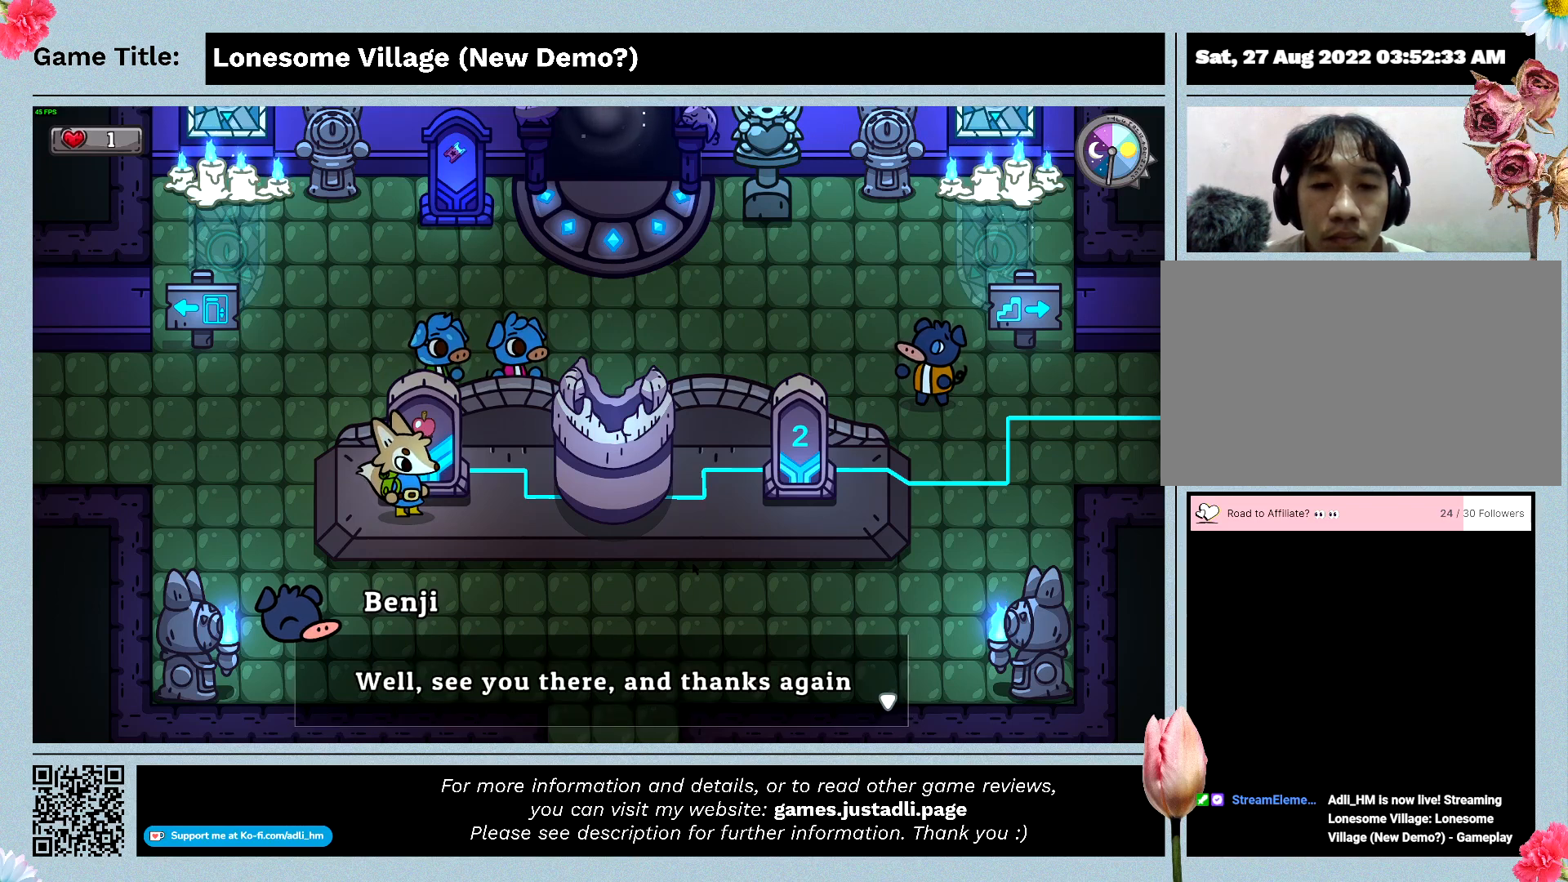
{"keys": ["space"], "events": [[300, "space", "down"]]}
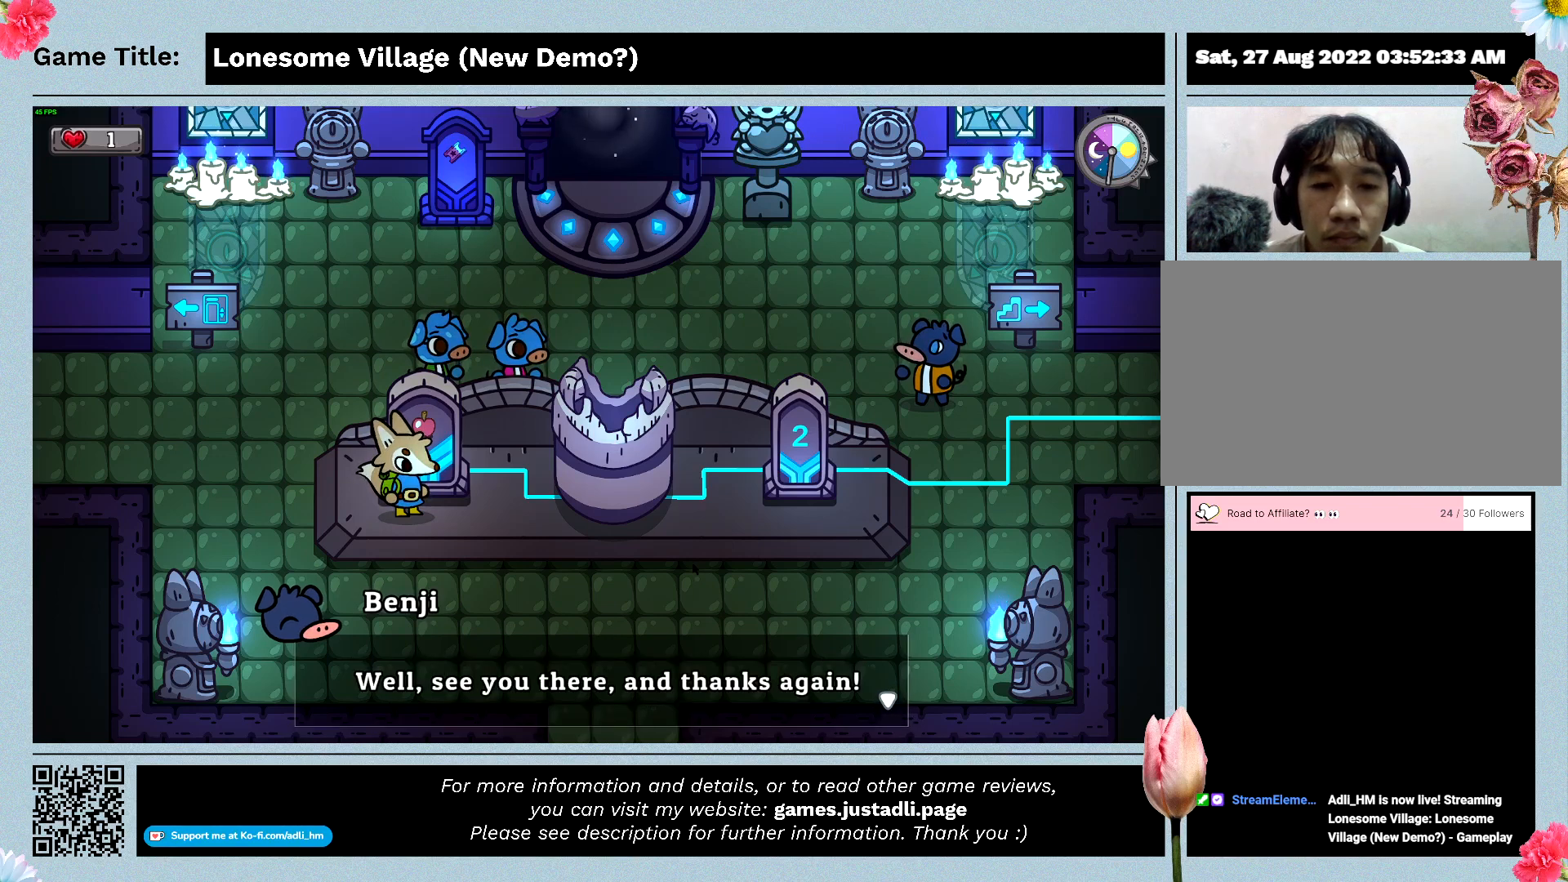
{"keys": ["space"], "events": []}
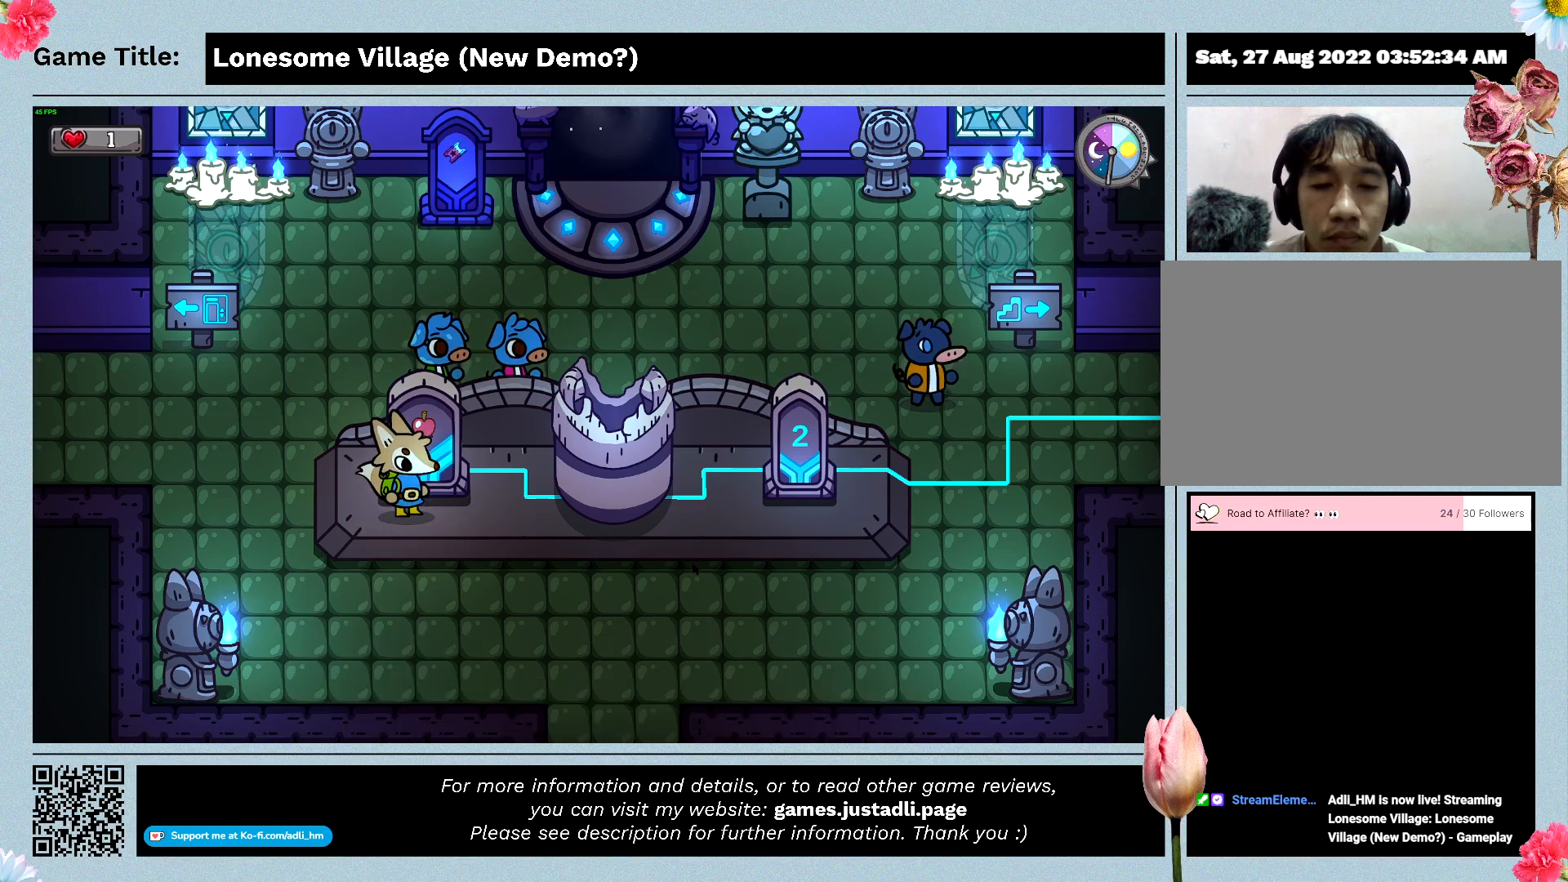
{"keys": [], "events": [[233, "space", "up"]]}
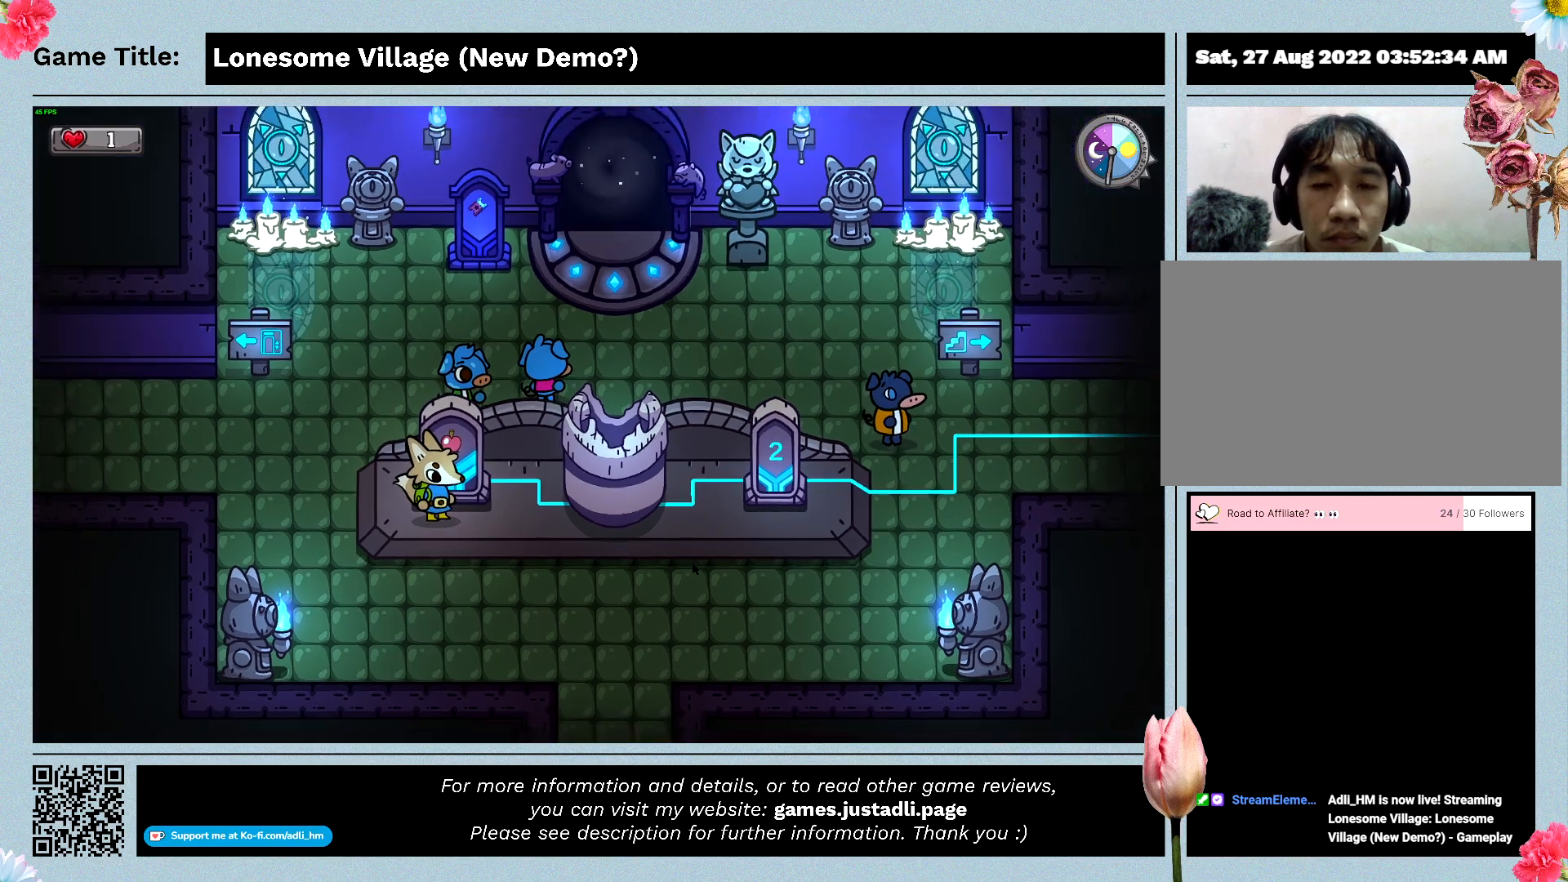
{"keys": [], "events": []}
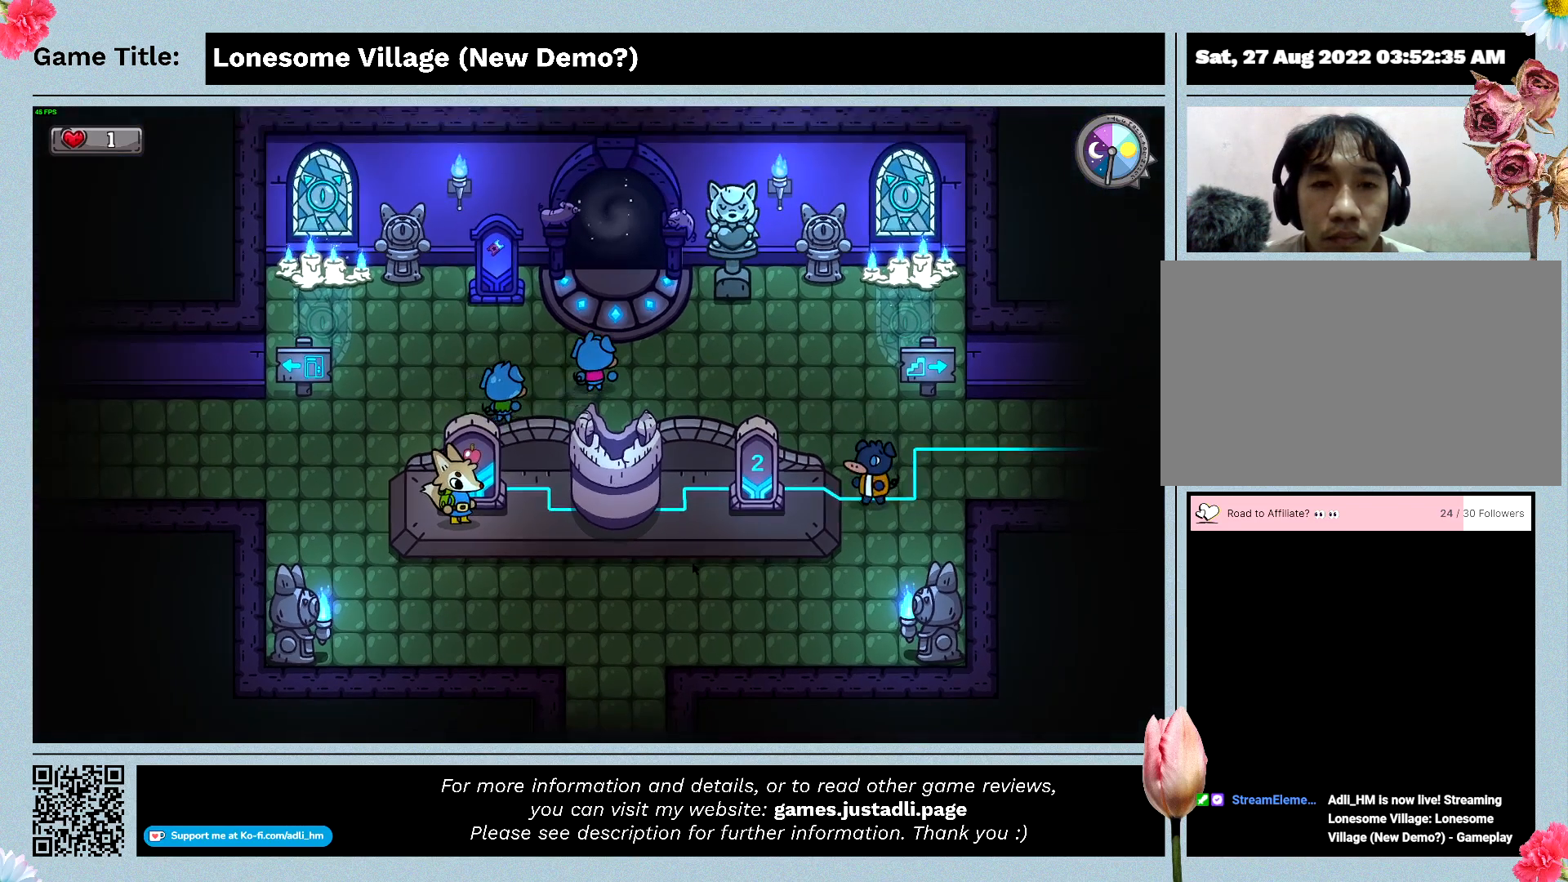
{"keys": [], "events": []}
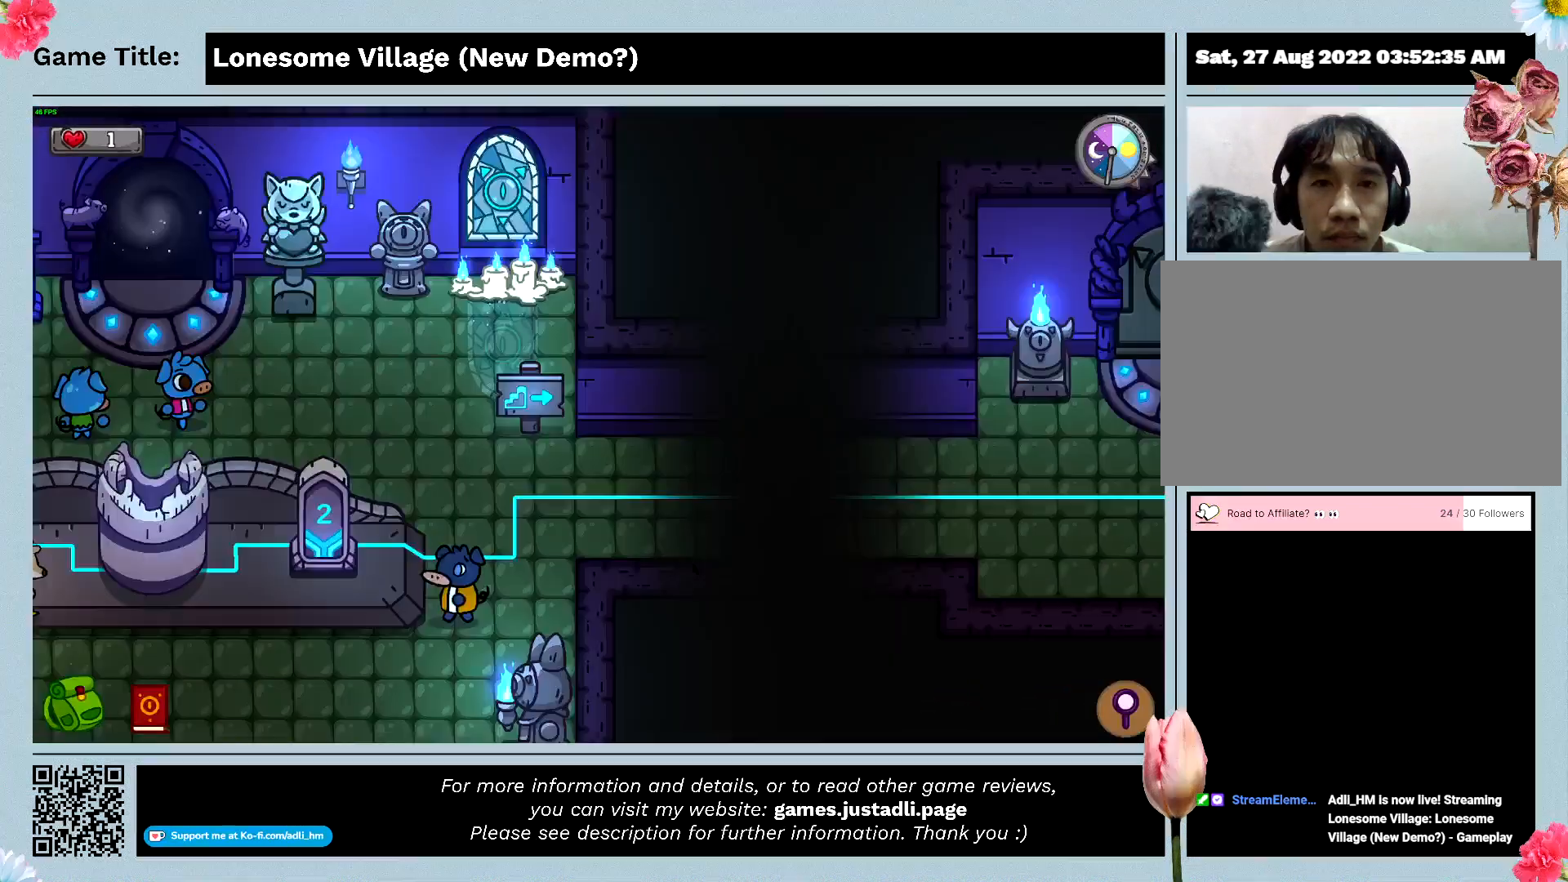
{"keys": [], "events": []}
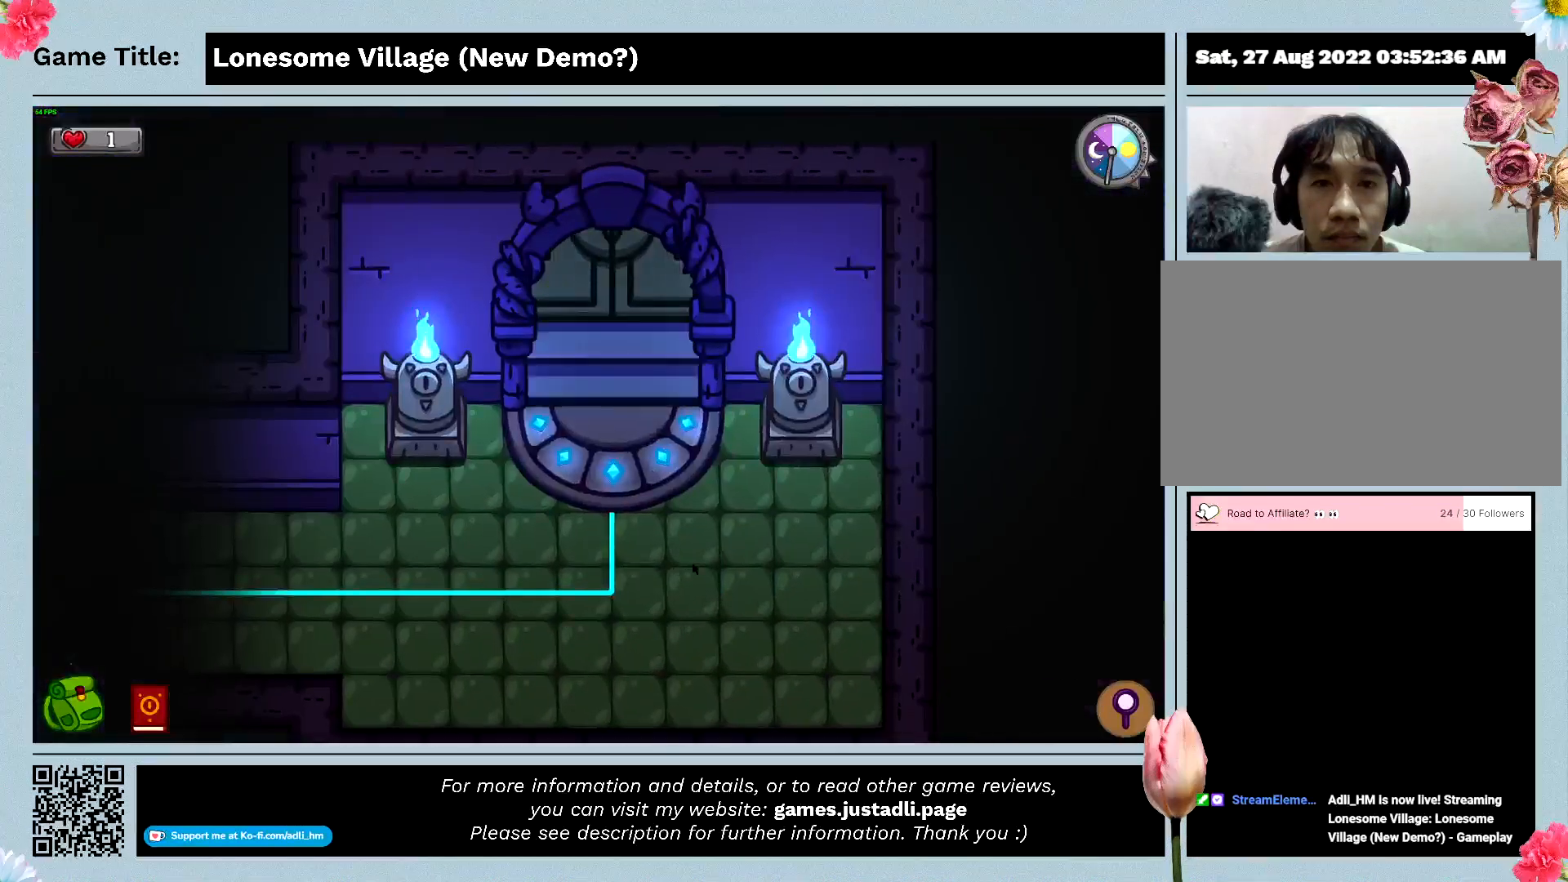
{"keys": [], "events": []}
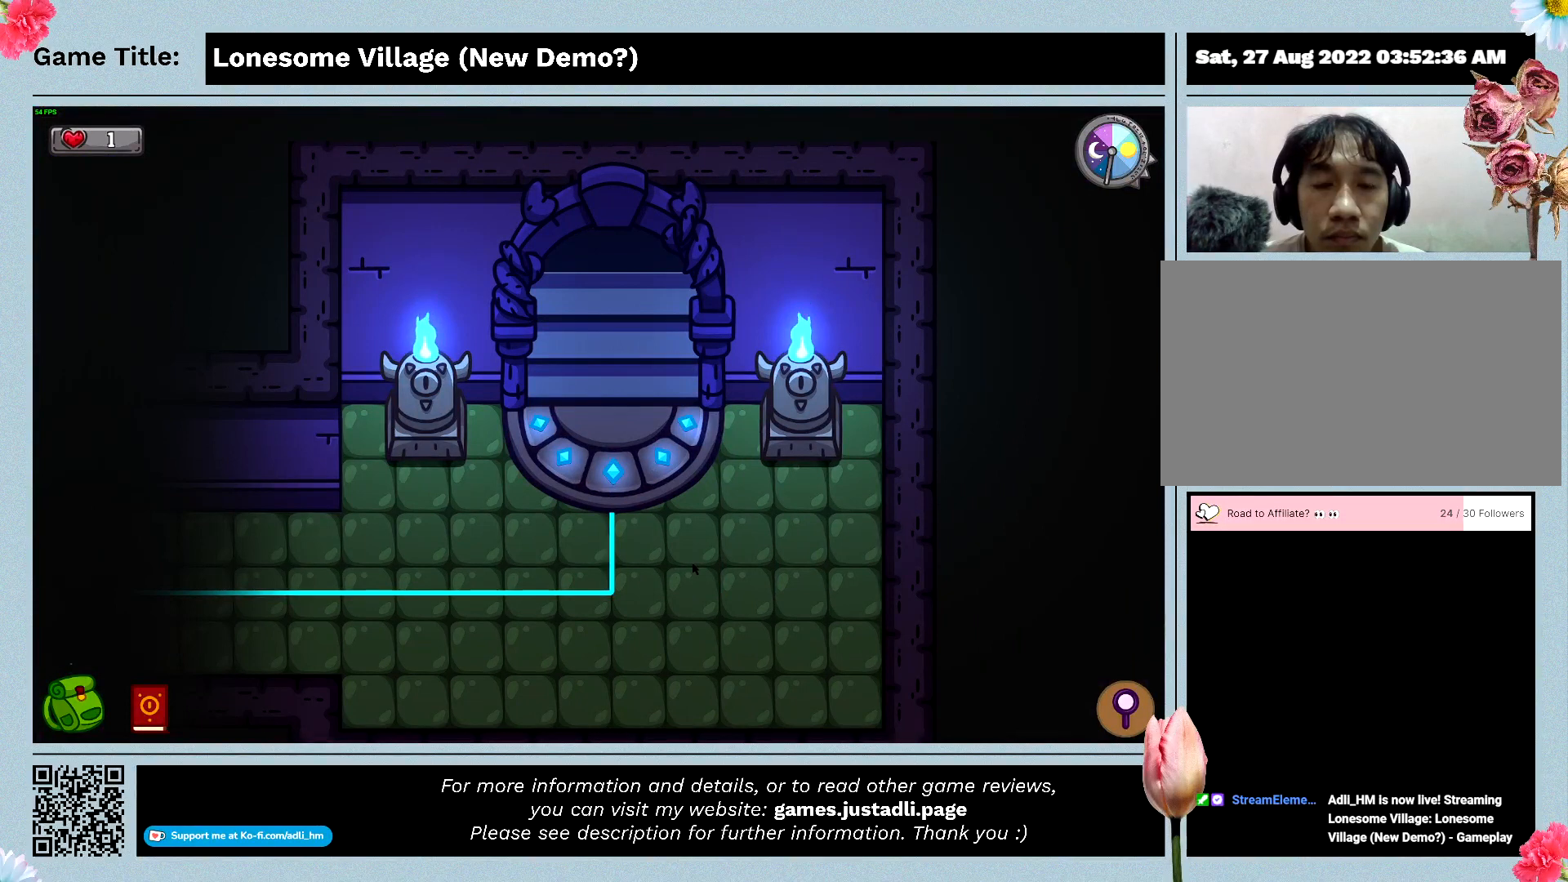
{"keys": [], "events": []}
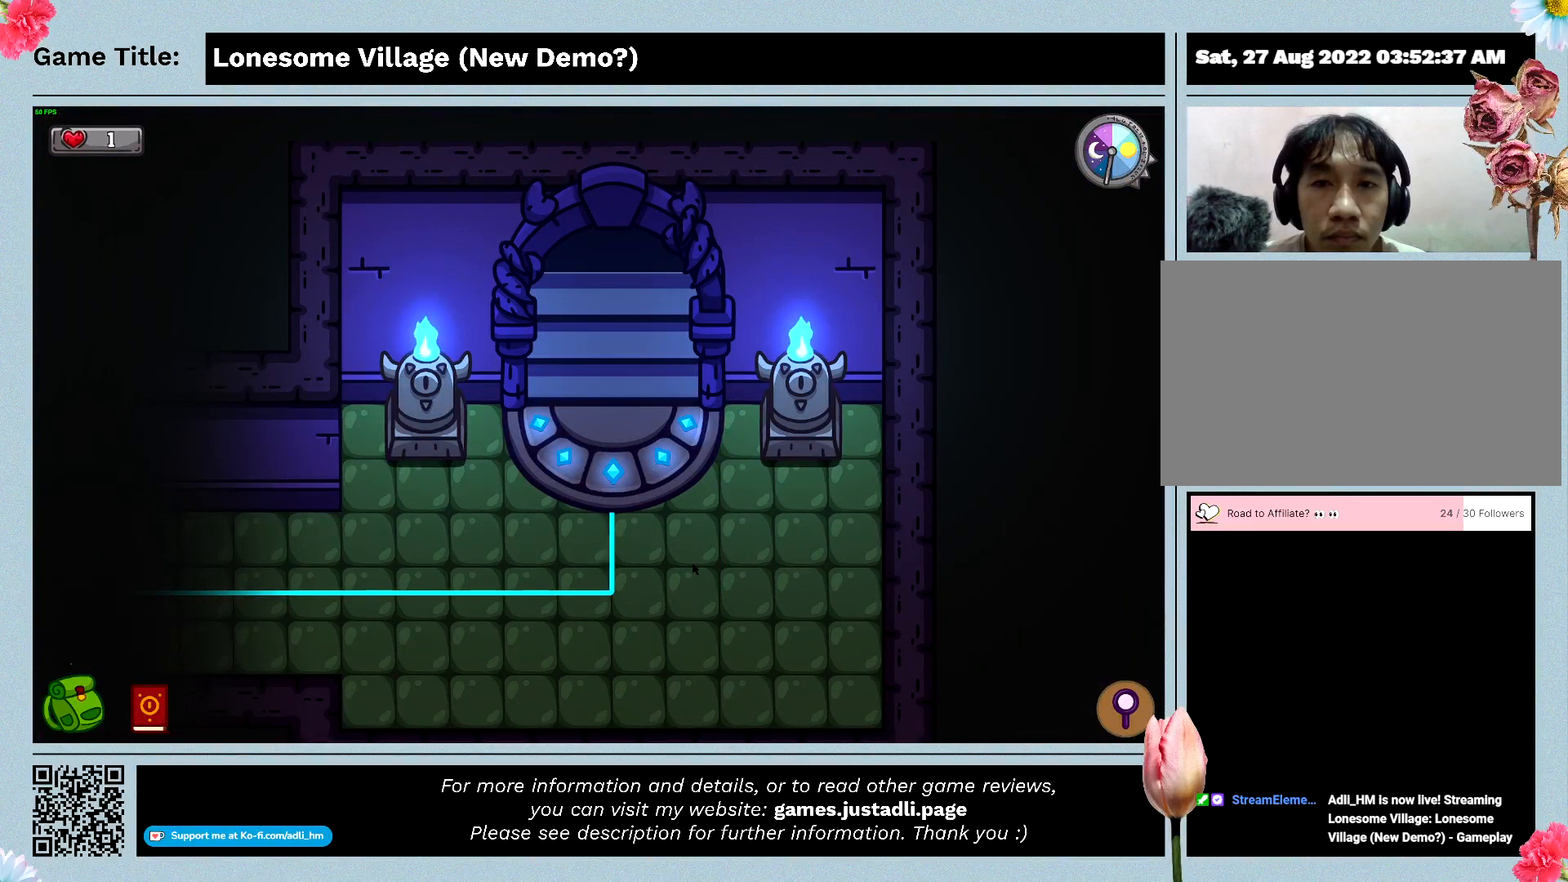
{"keys": [], "events": []}
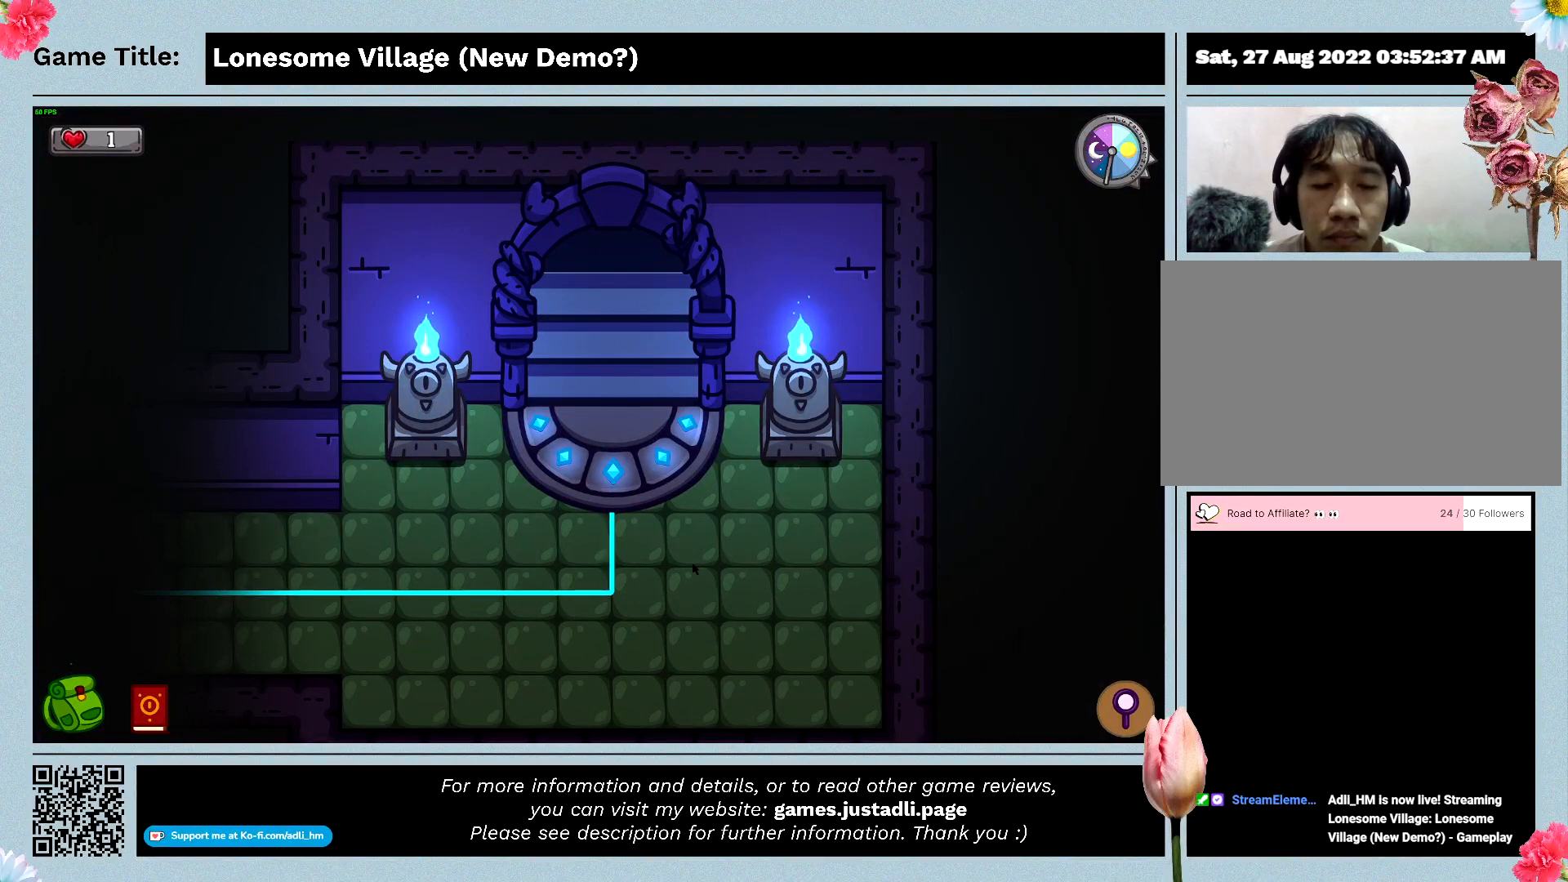
{"keys": [], "events": []}
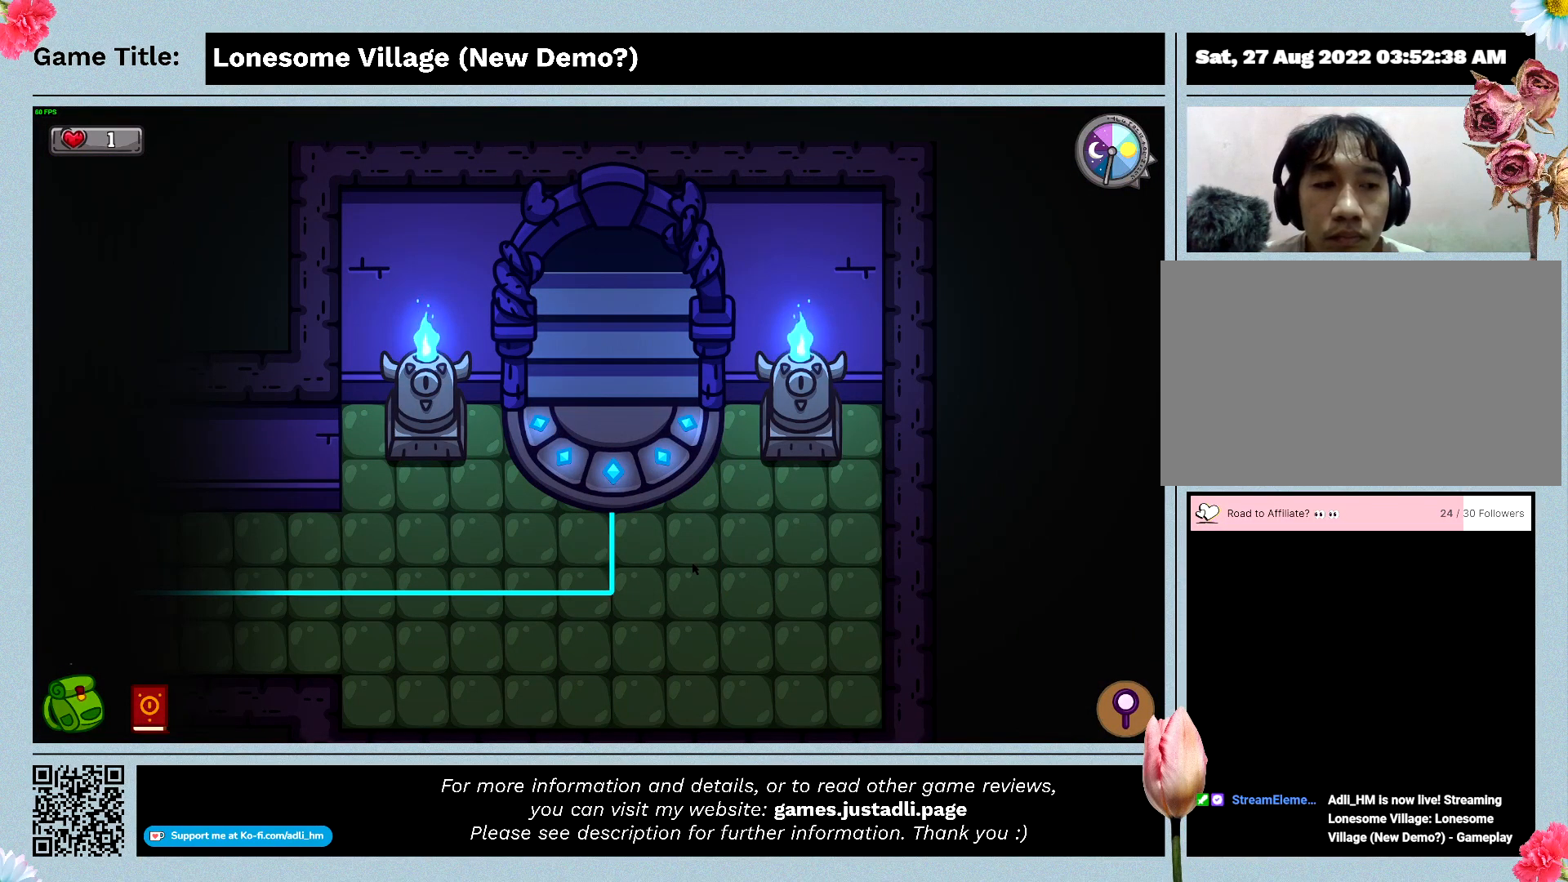
{"keys": [], "events": []}
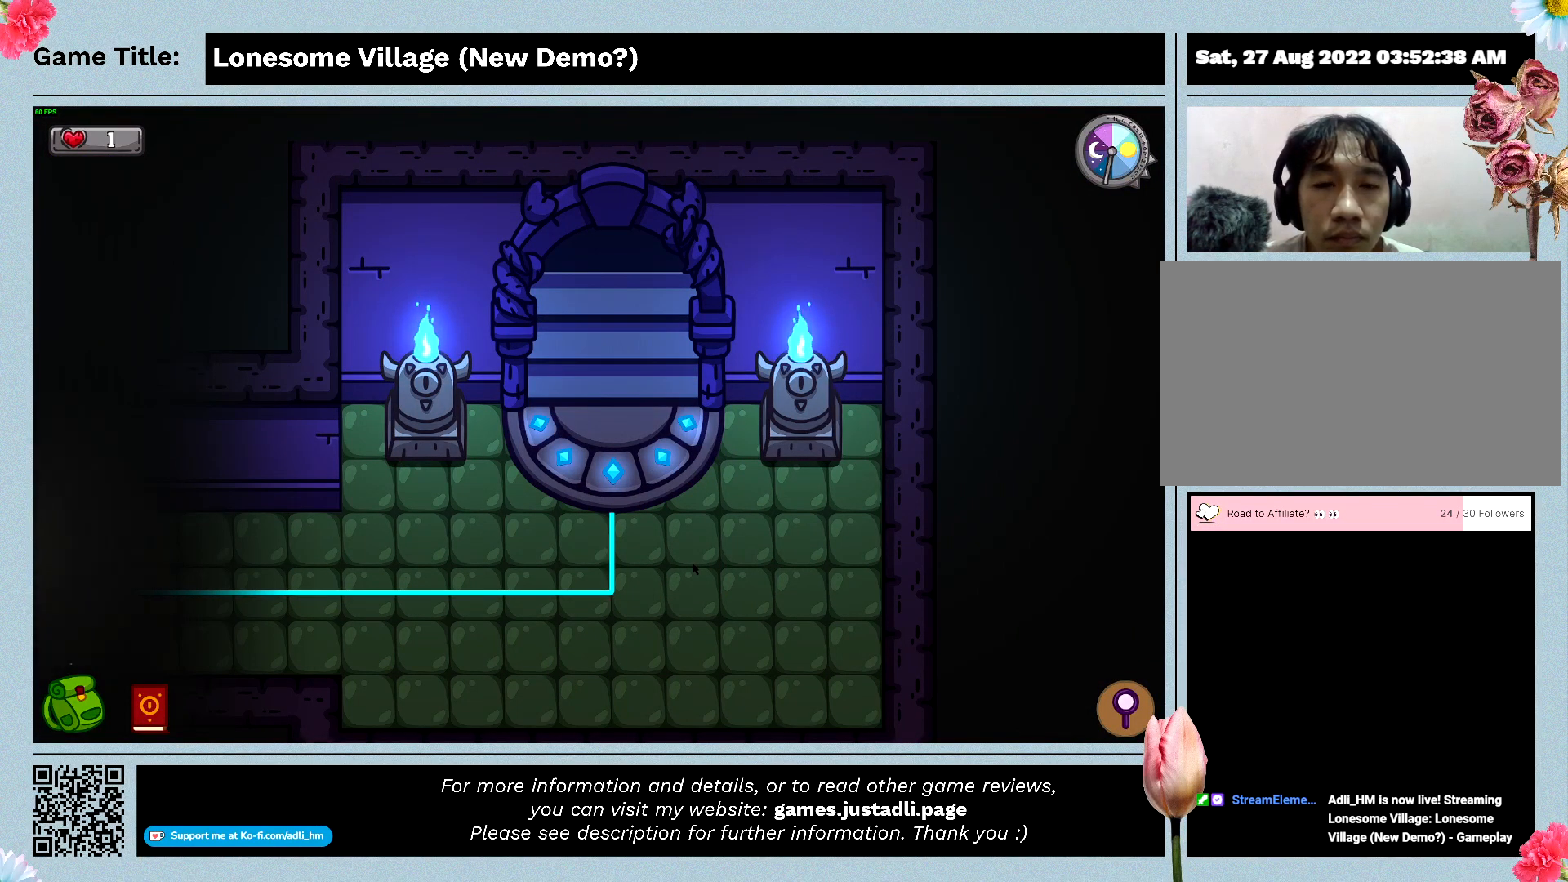
{"keys": [], "events": []}